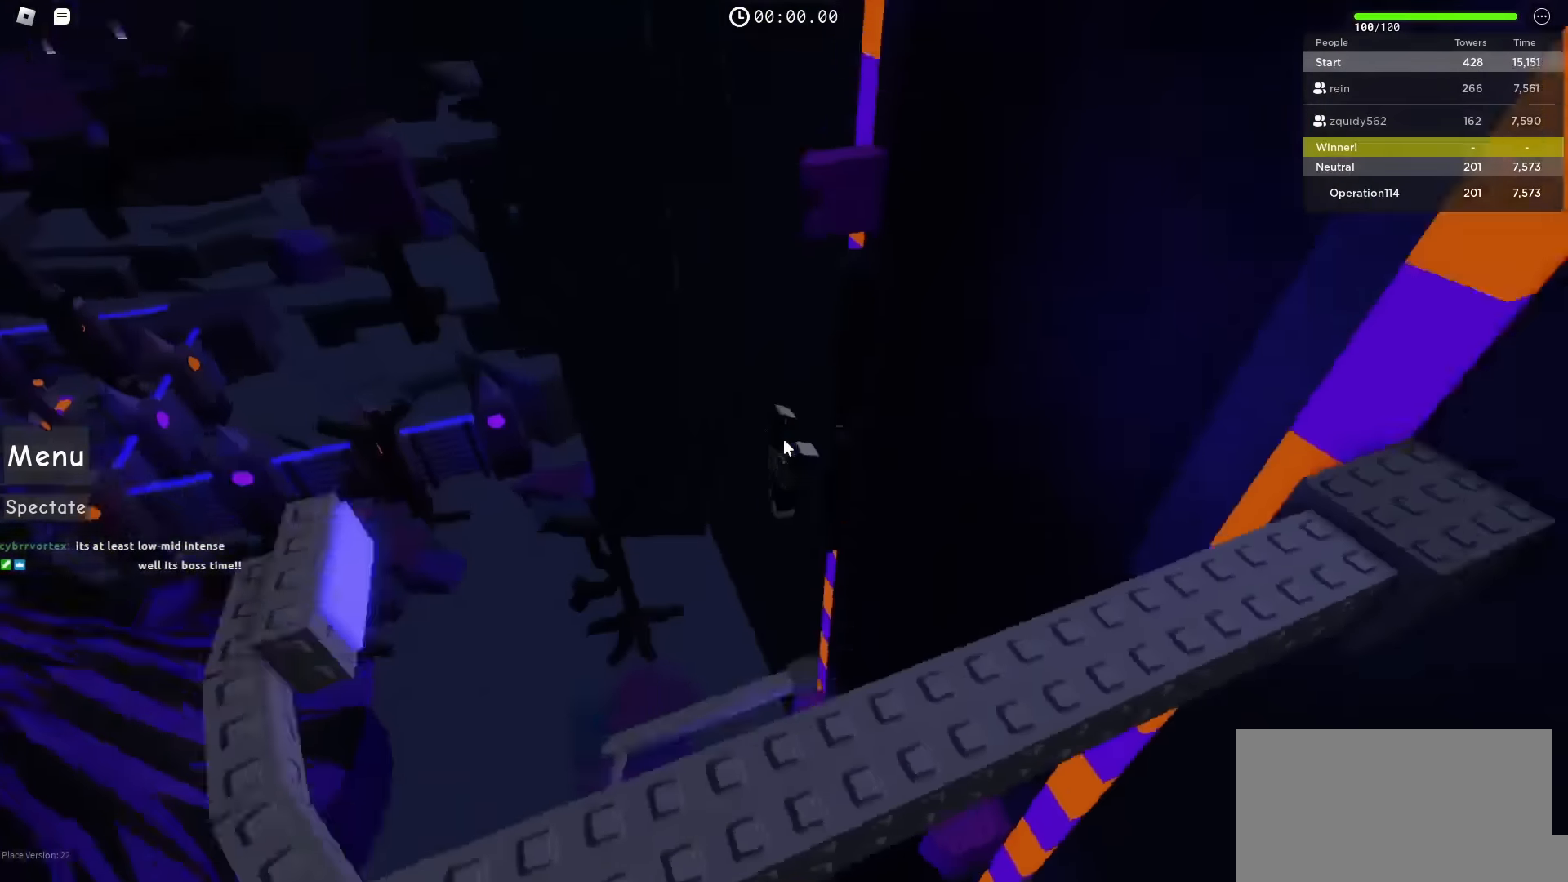
Gameplay with keyboard; each line is a JSON object with the keys held at the frame after it. "events" lists presses ("down") and releases ("up") of "a", "ctrl", "d", "e", "f", "q", "r", "s", "shift", "space", "tab" and "w" between this image and that frame as [ms after this image, input, new state], when the widget could be followed in between. No other keys are recorded. Mouse input is not recorded.
{"keys": [], "events": []}
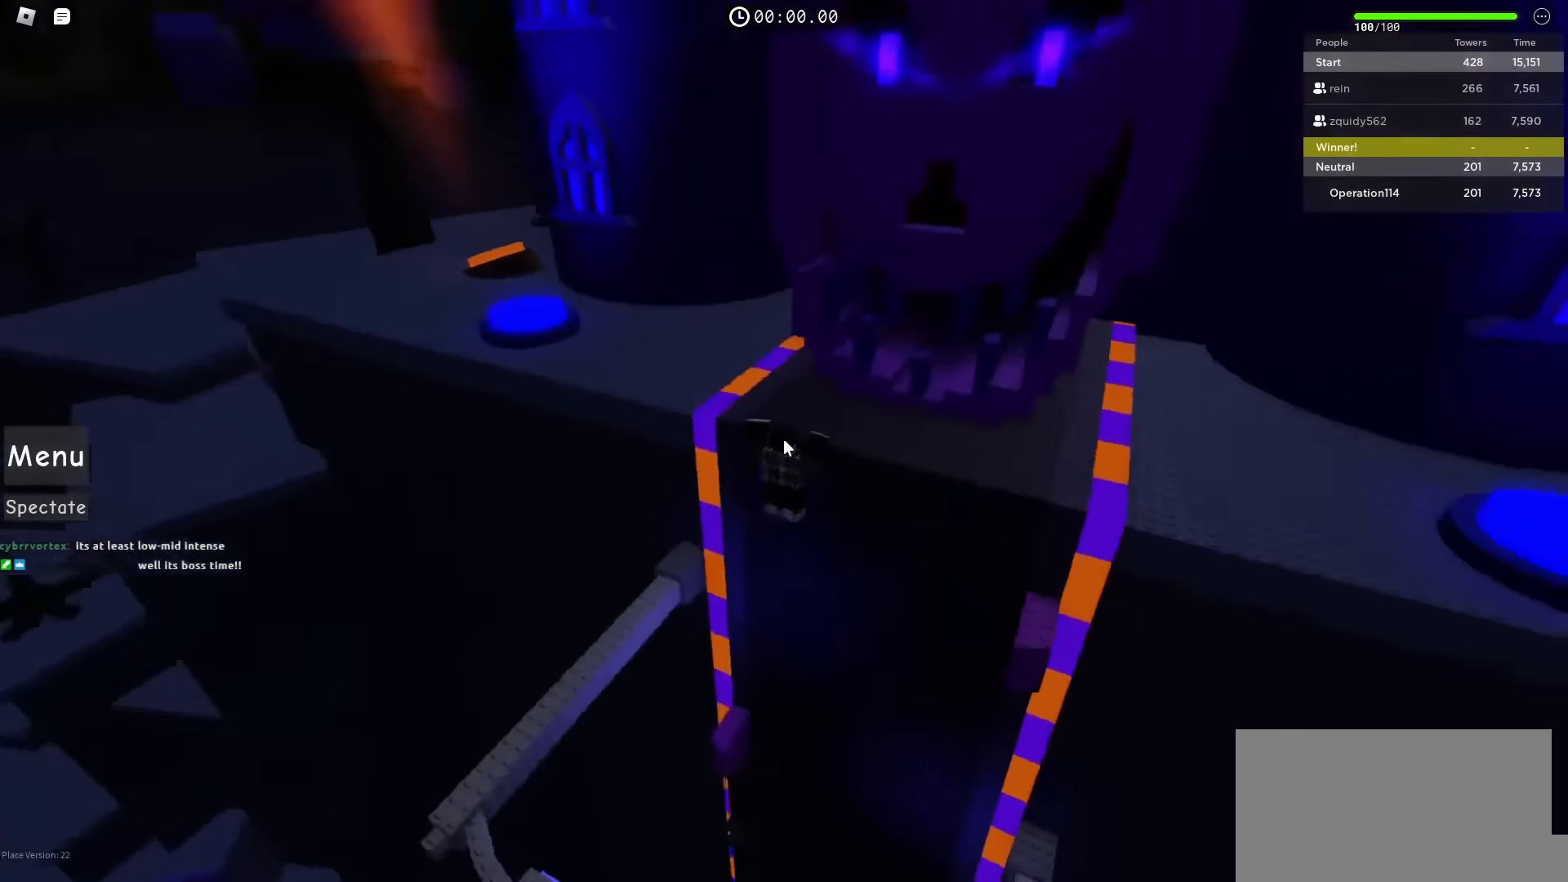
{"keys": ["w"], "events": [[33, "w", "down"]]}
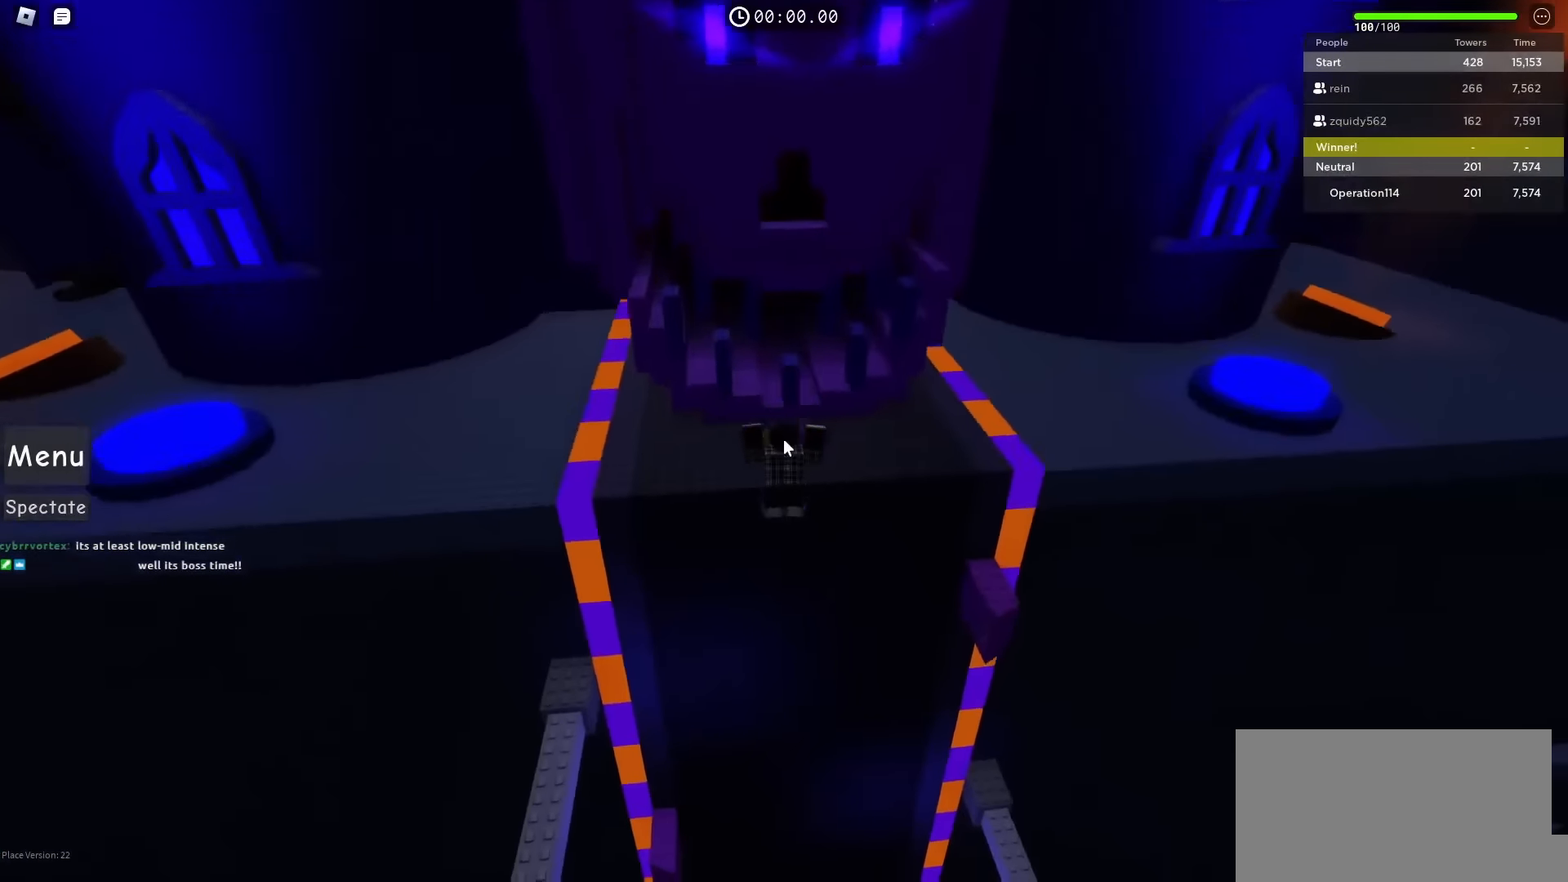
{"keys": ["s"], "events": [[100, "w", "up"], [200, "s", "down"]]}
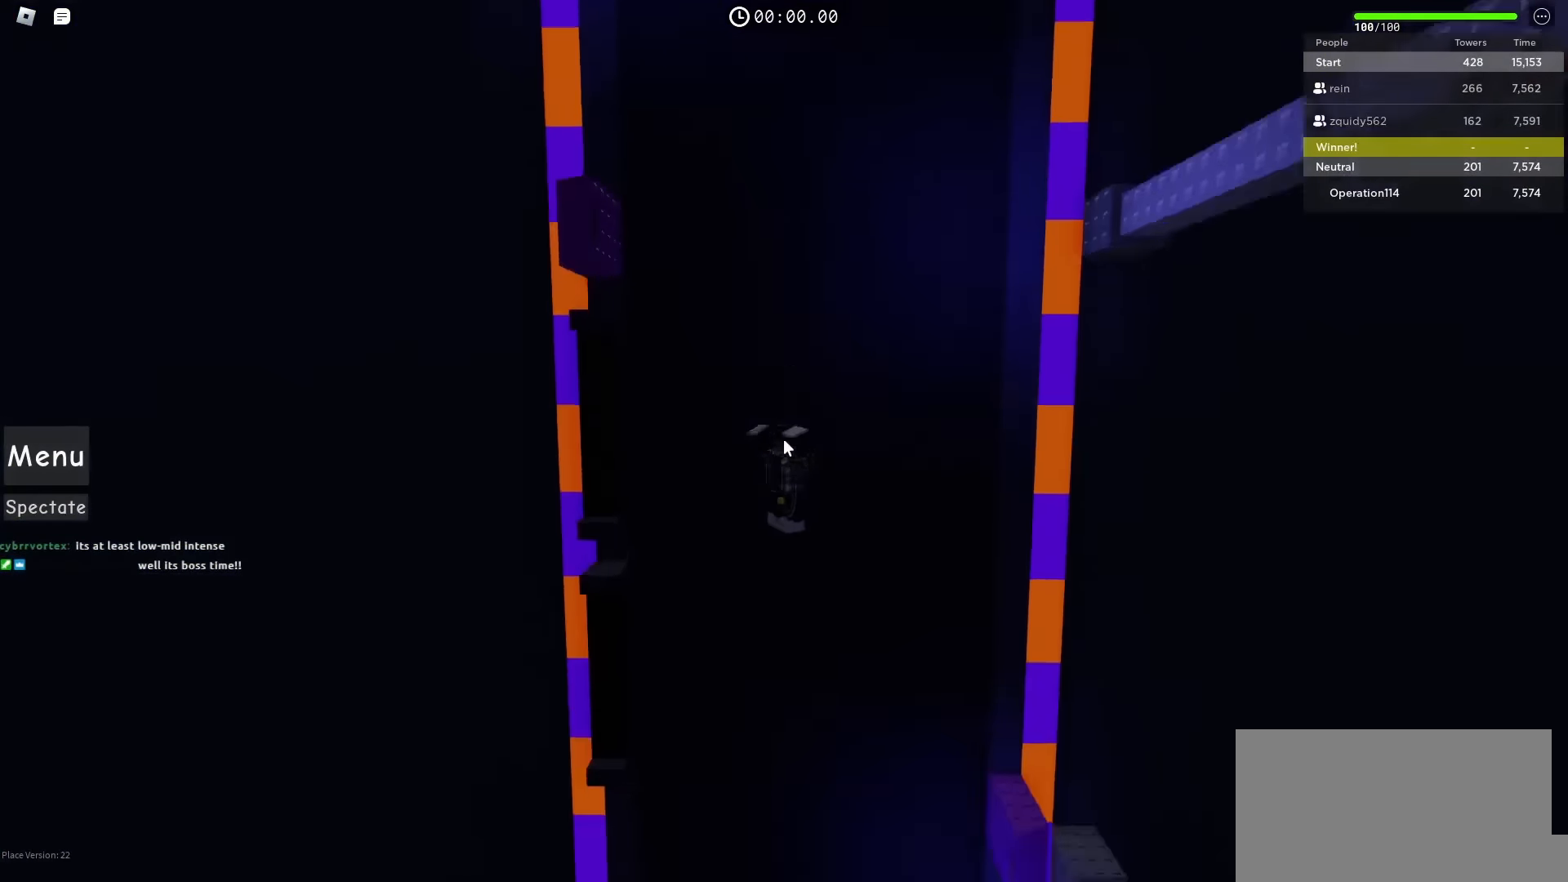
{"keys": [], "events": [[200, "s", "up"]]}
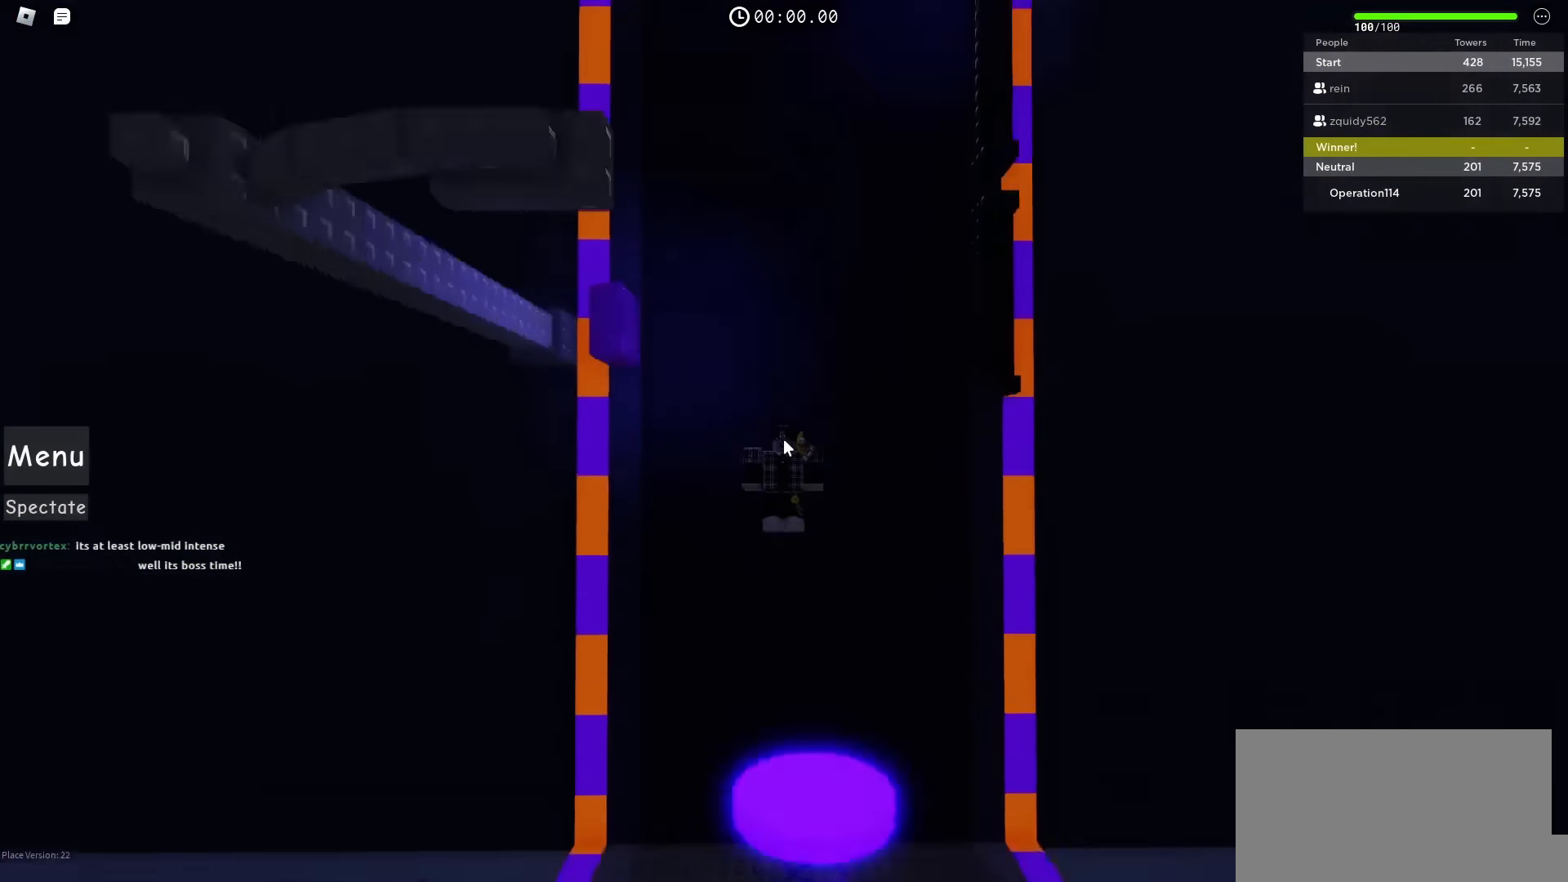
{"keys": [], "events": [[83, "s", "down"], [233, "s", "up"]]}
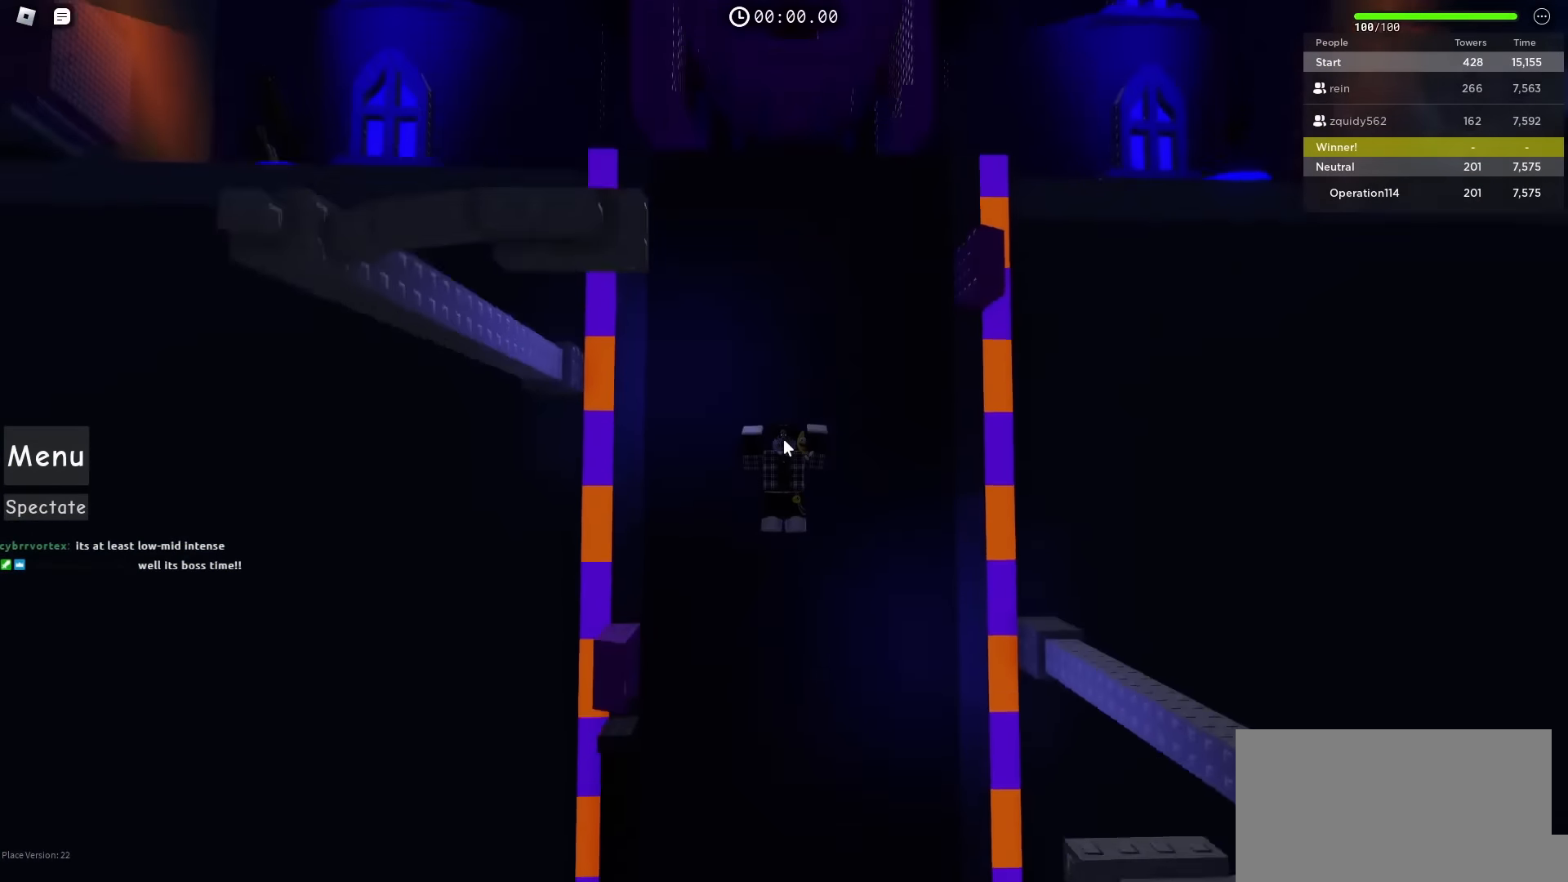
{"keys": ["d", "w"], "events": [[200, "w", "down"], [250, "d", "down"]]}
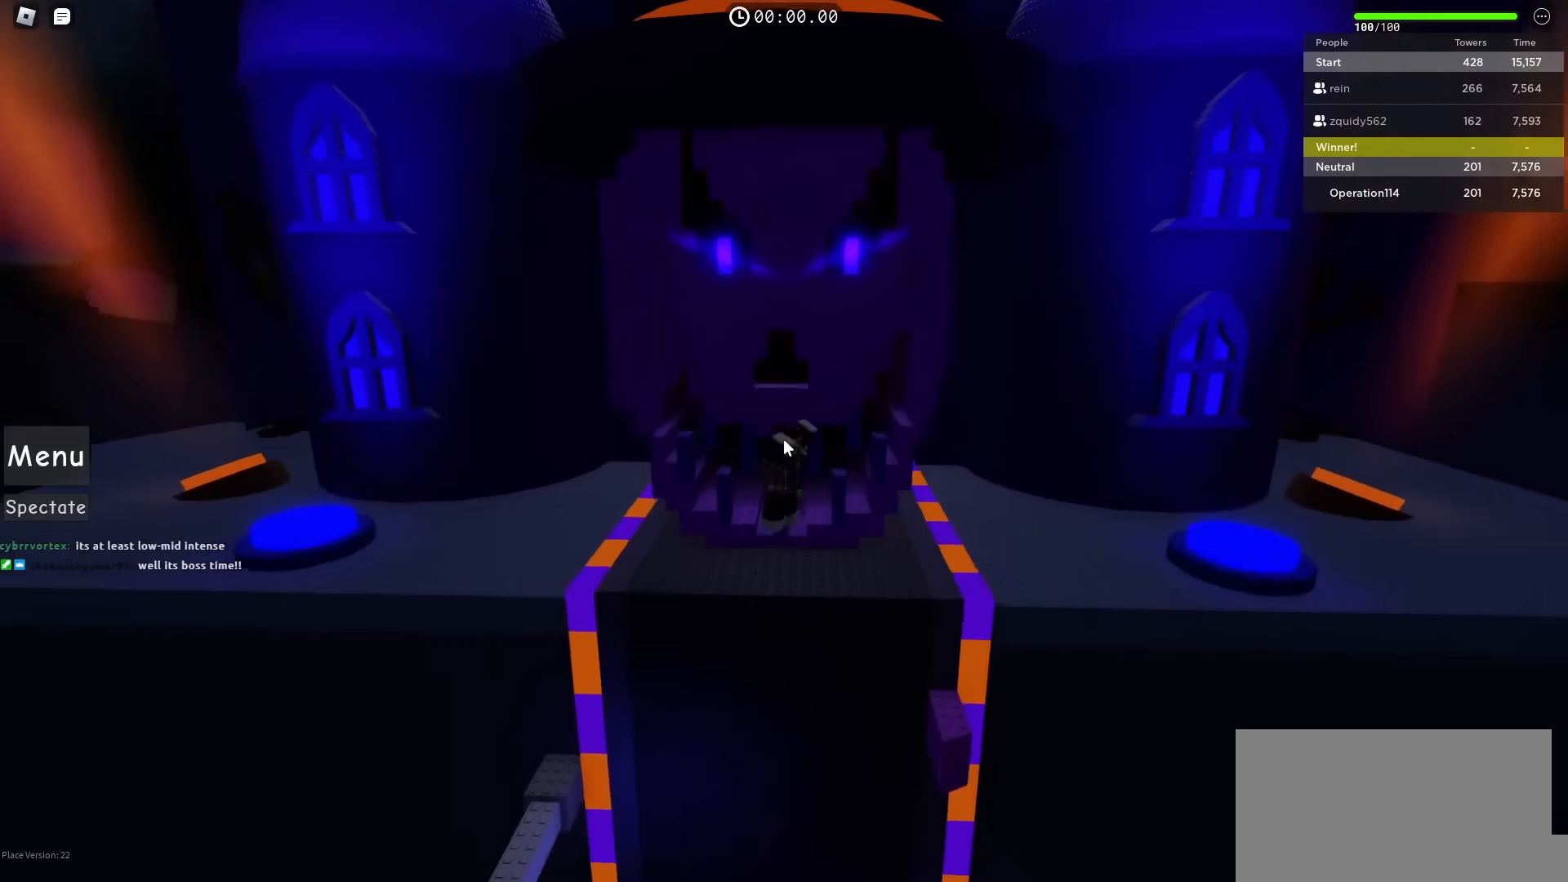
{"keys": [], "events": [[33, "shift", "down"], [267, "shift", "up"], [433, "w", "up"], [450, "d", "up"]]}
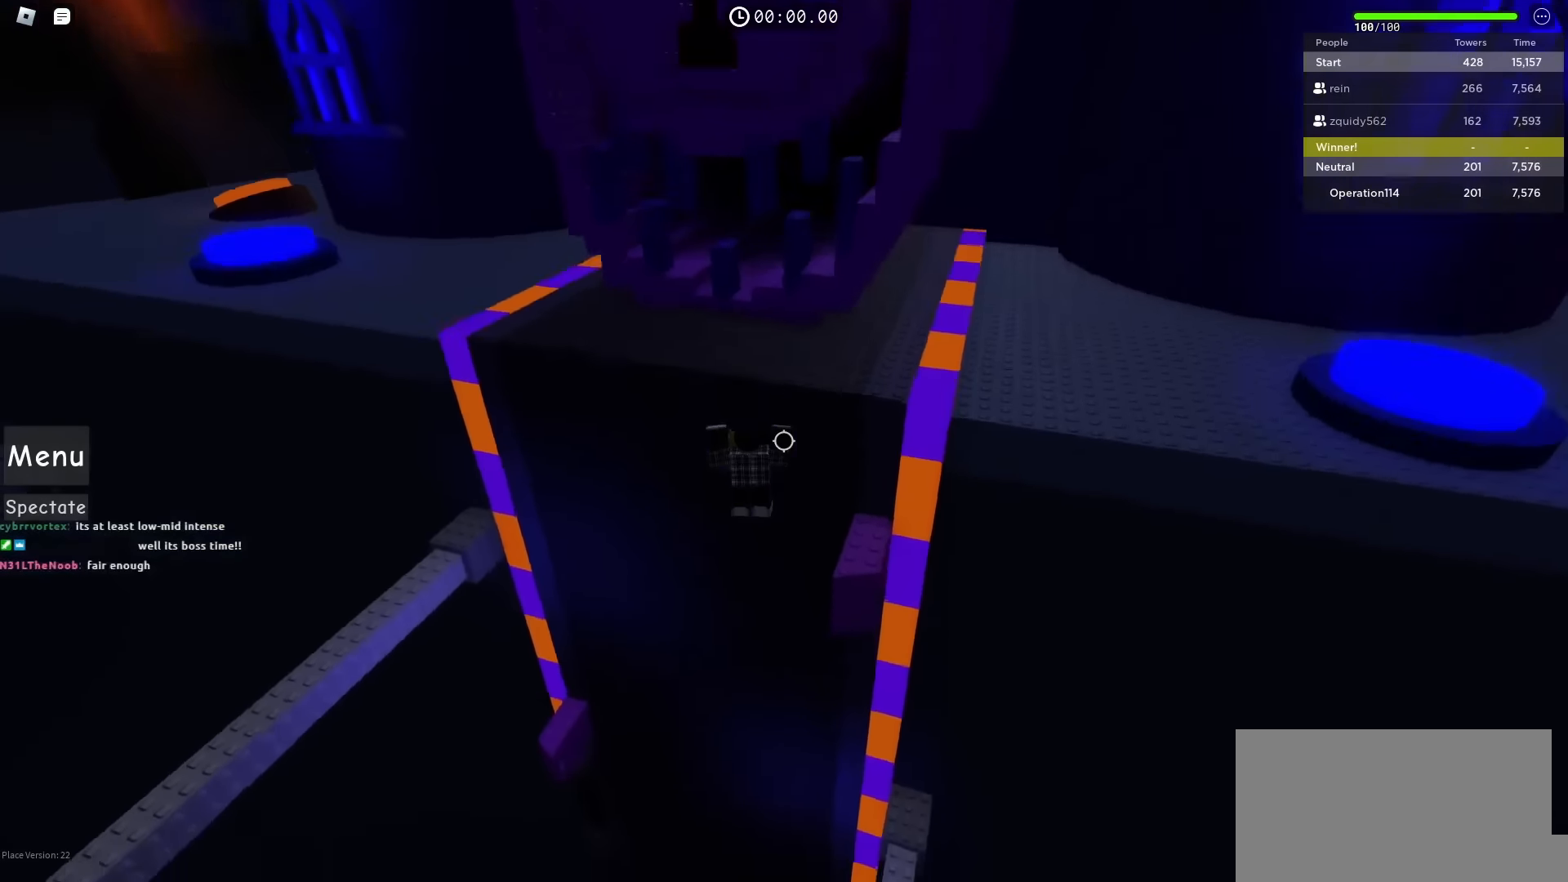
{"keys": ["a", "s"], "events": [[250, "a", "down"], [333, "s", "down"]]}
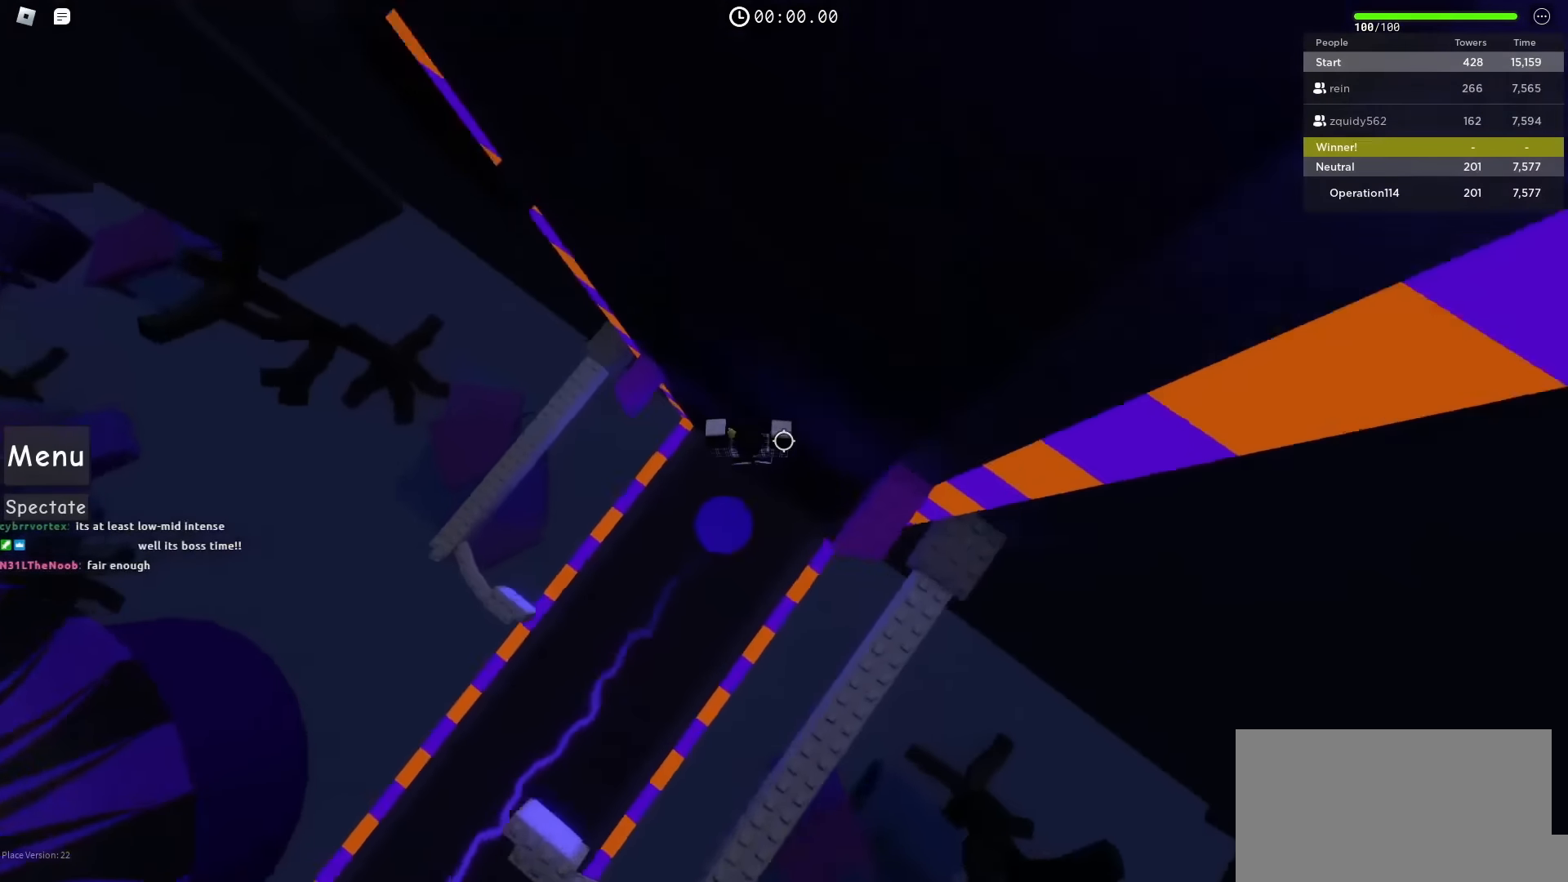
{"keys": [], "events": [[33, "s", "up"], [300, "a", "up"]]}
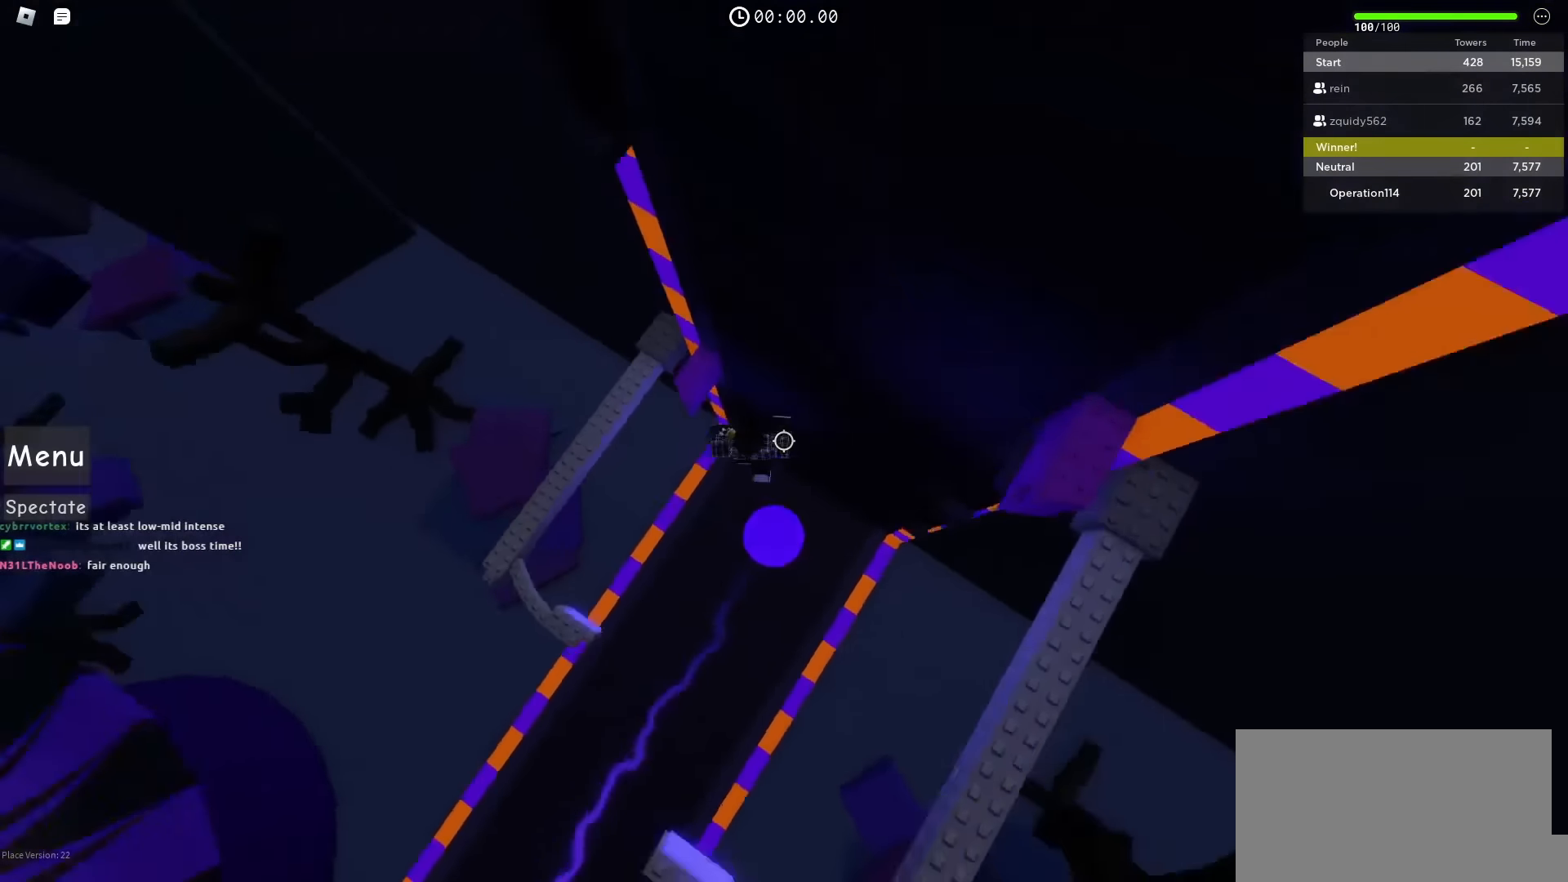
{"keys": ["w"], "events": [[300, "w", "down"]]}
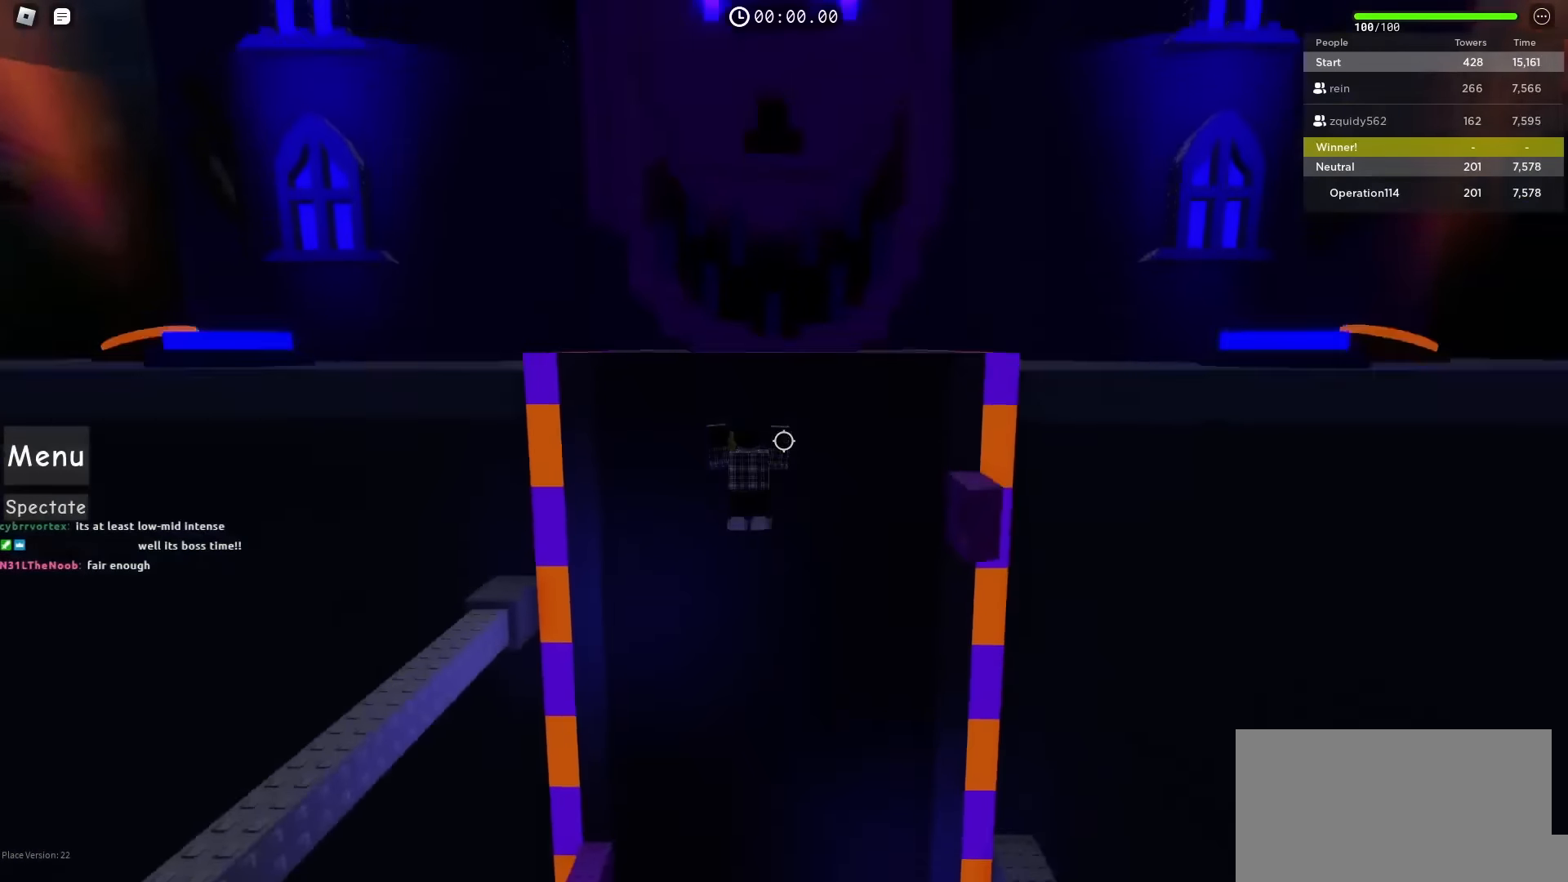
{"keys": ["w"], "events": []}
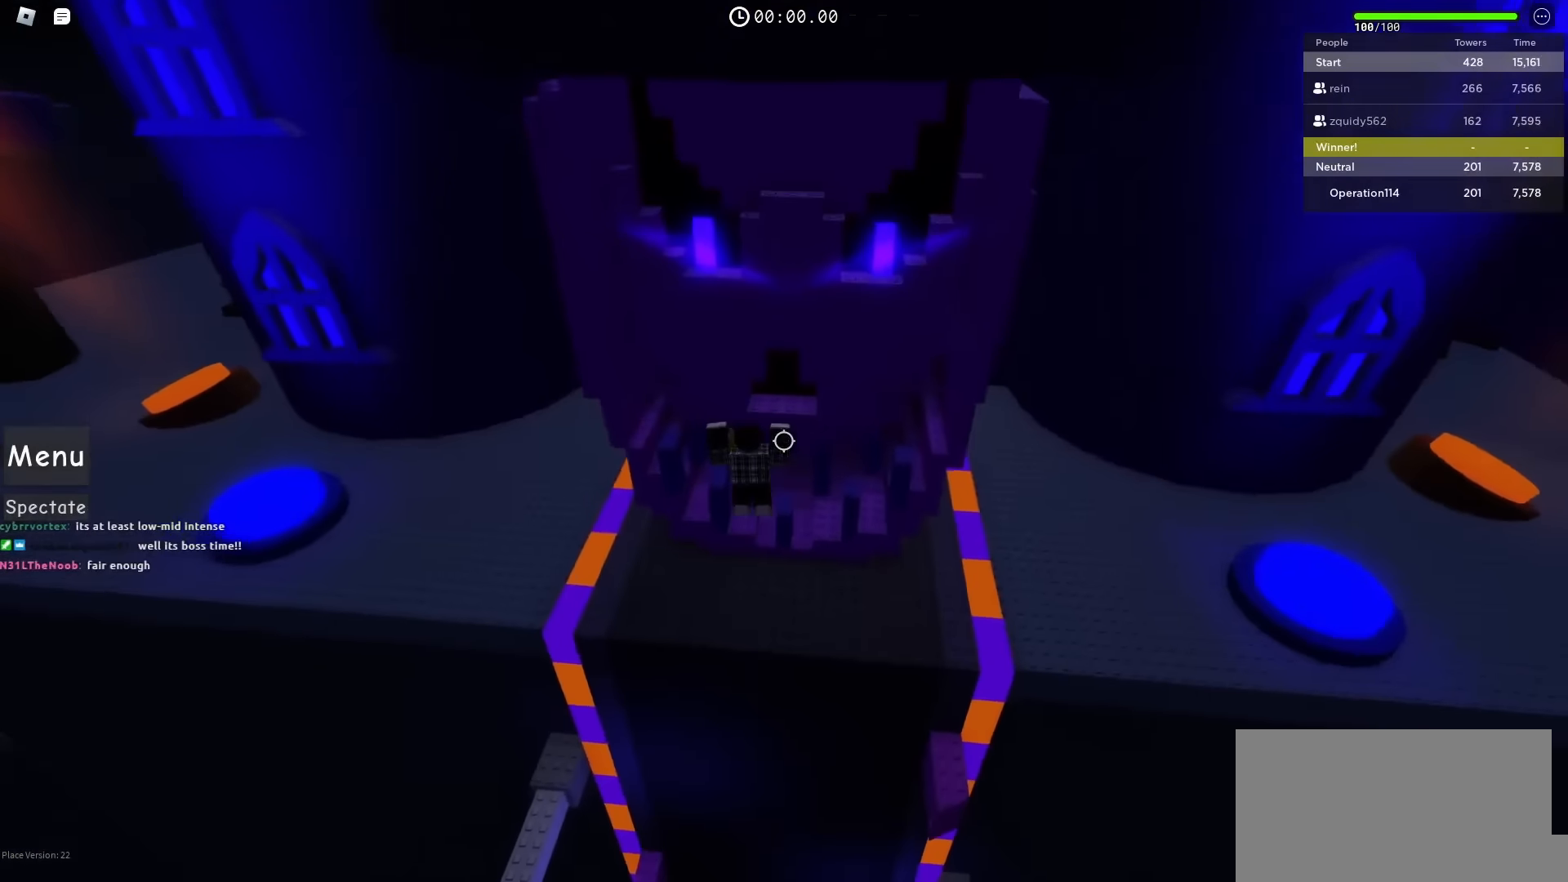
{"keys": ["shift"], "events": [[150, "w", "up"], [417, "shift", "down"]]}
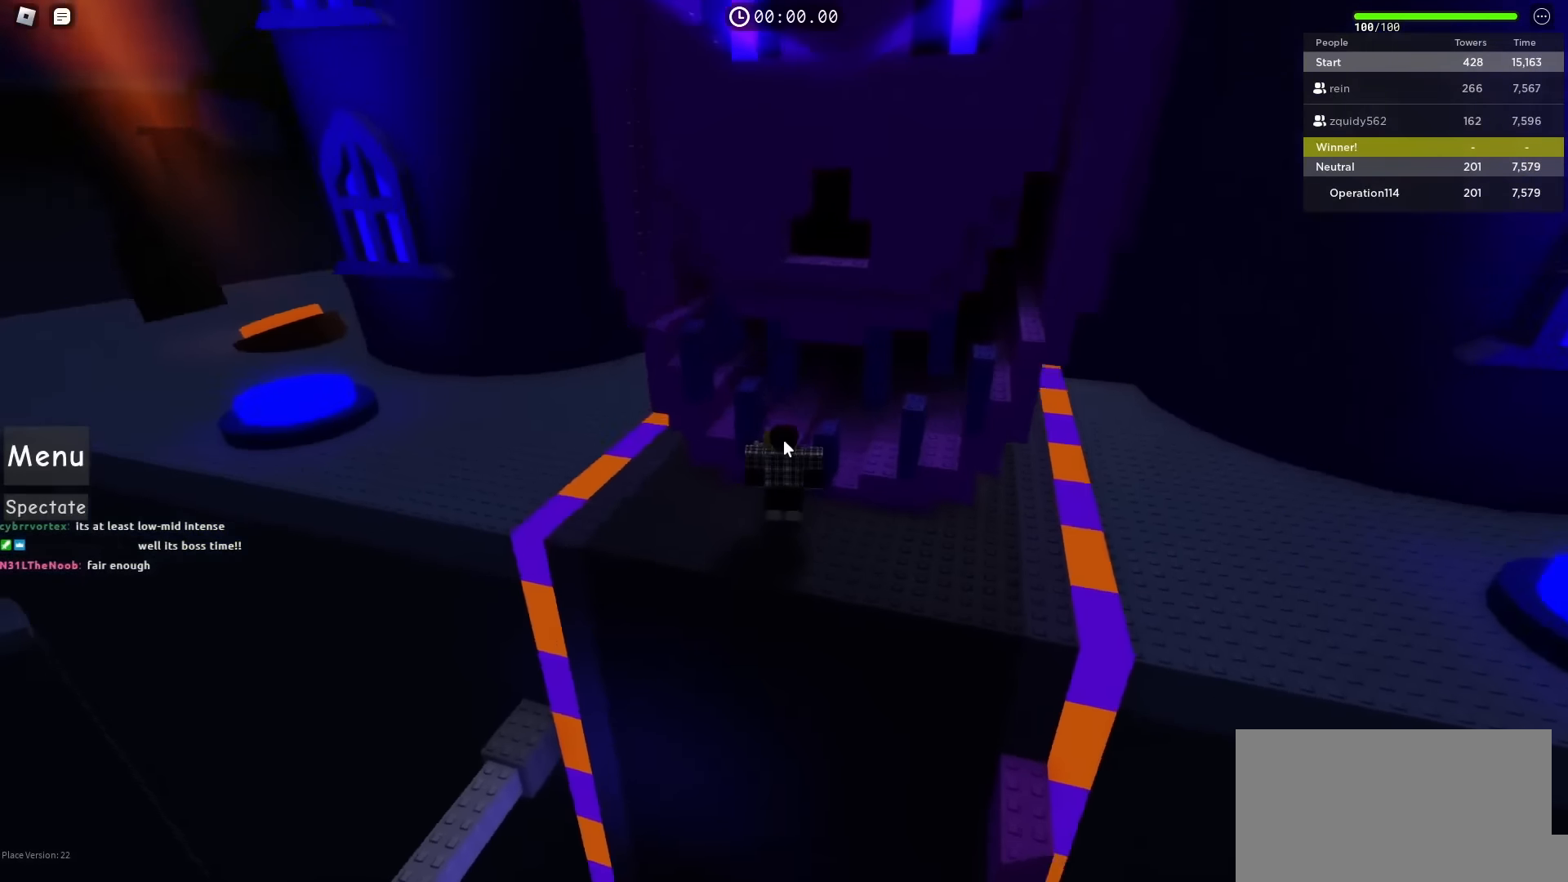
{"keys": [], "events": [[50, "shift", "up"]]}
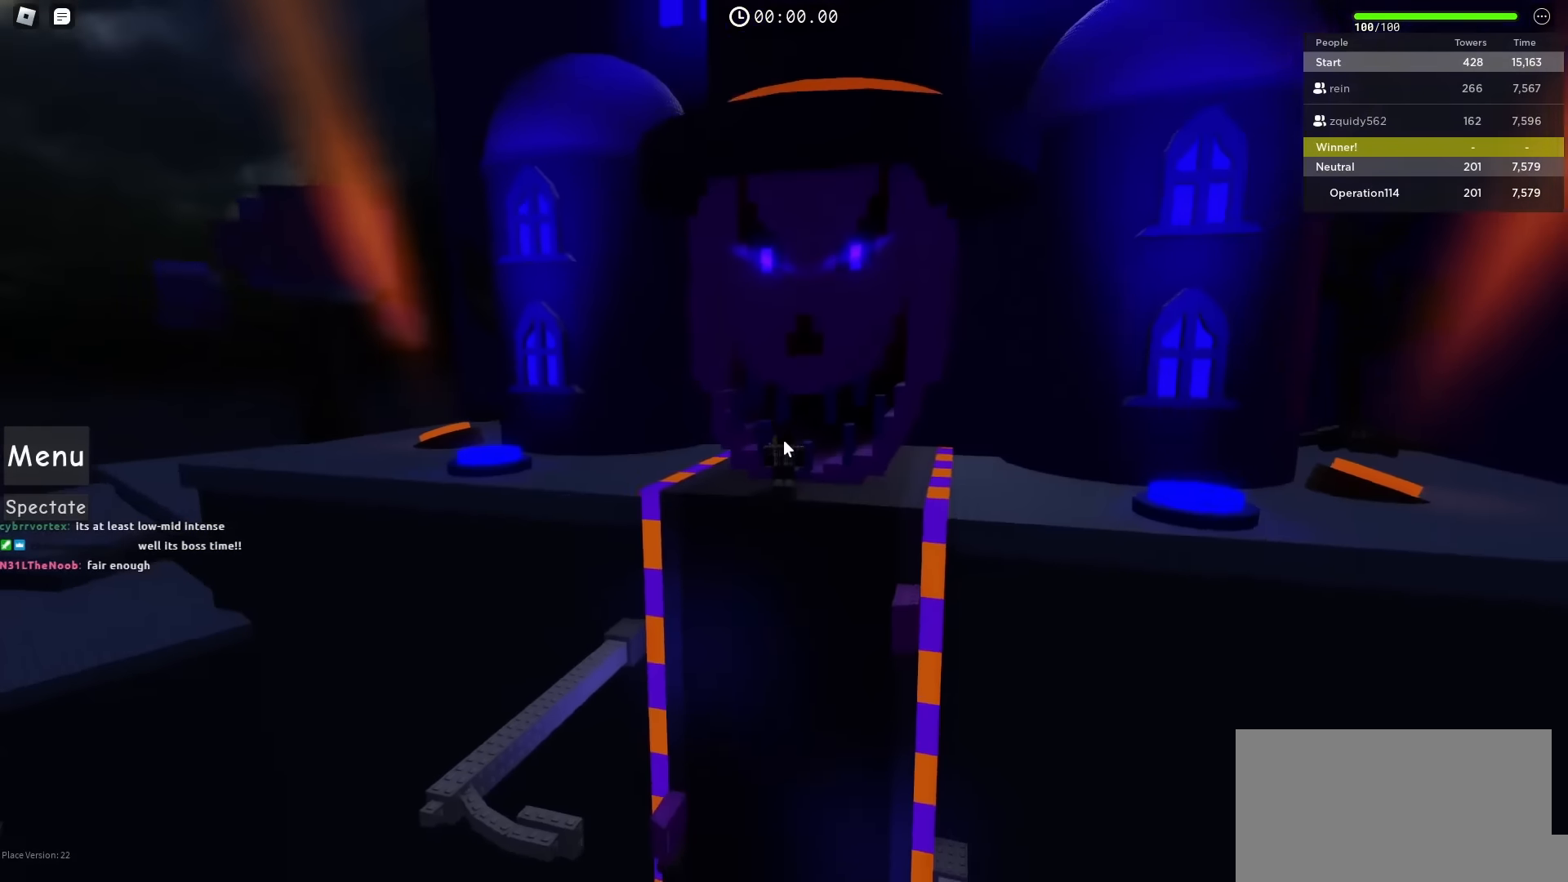
{"keys": [], "events": []}
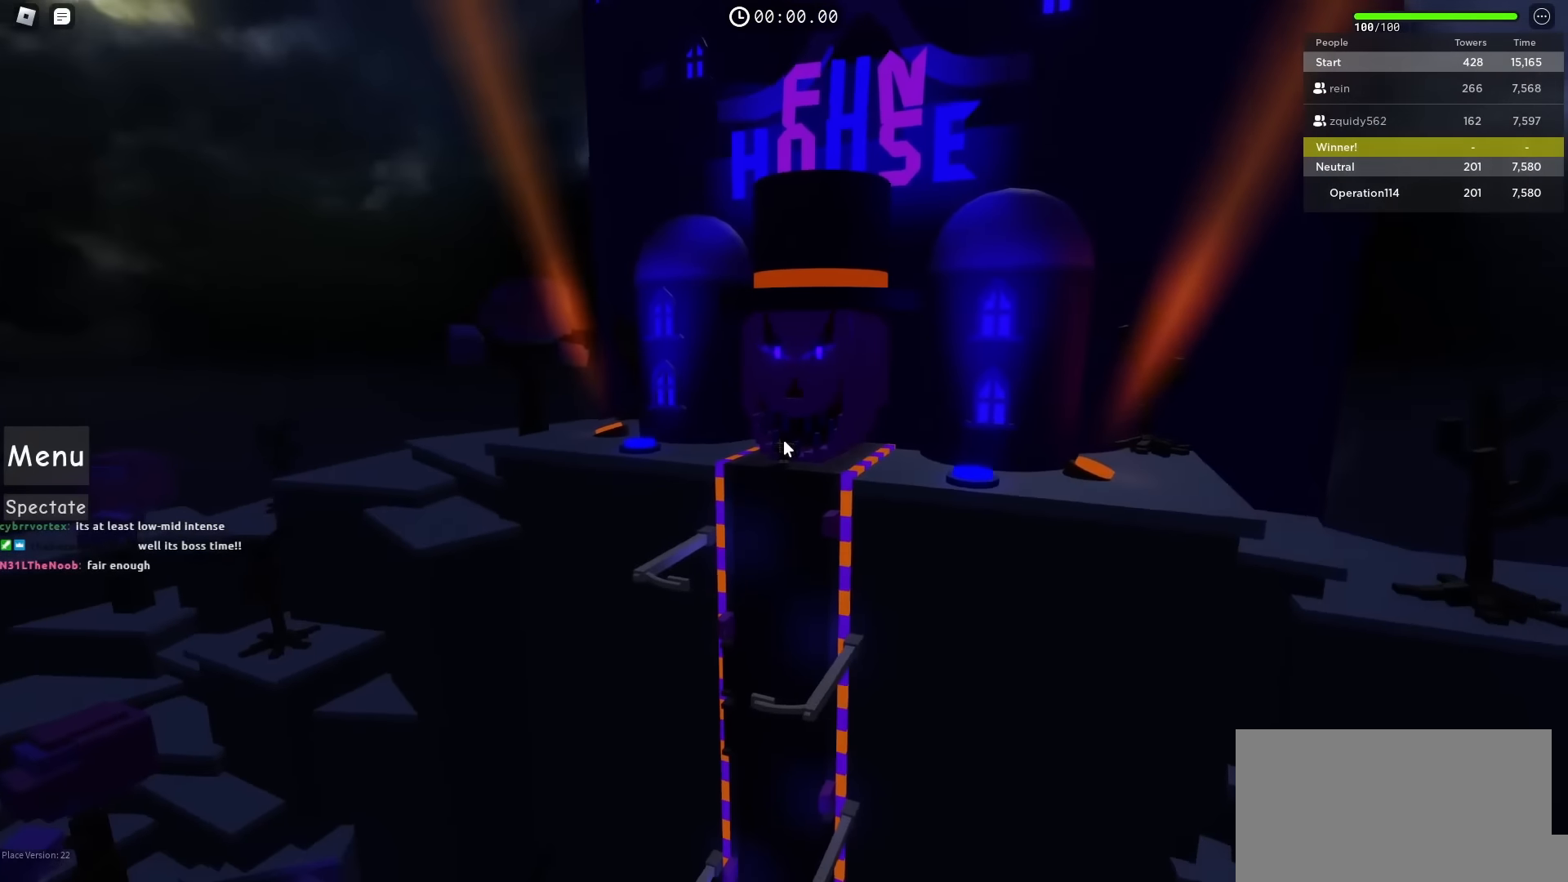
{"keys": [], "events": []}
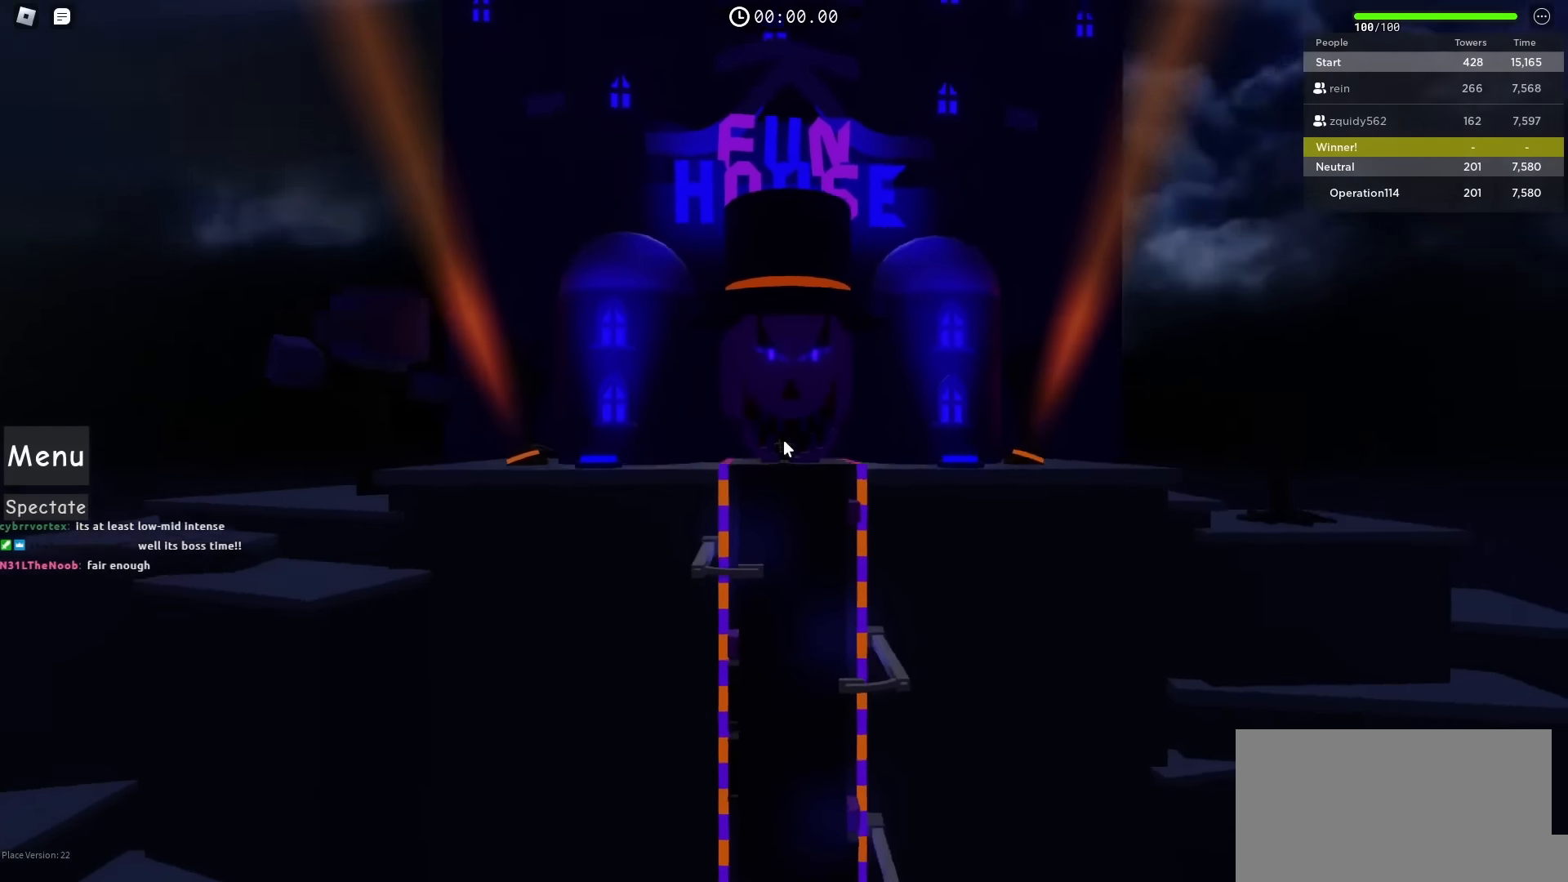
{"keys": ["space"], "events": [[133, "space", "down"]]}
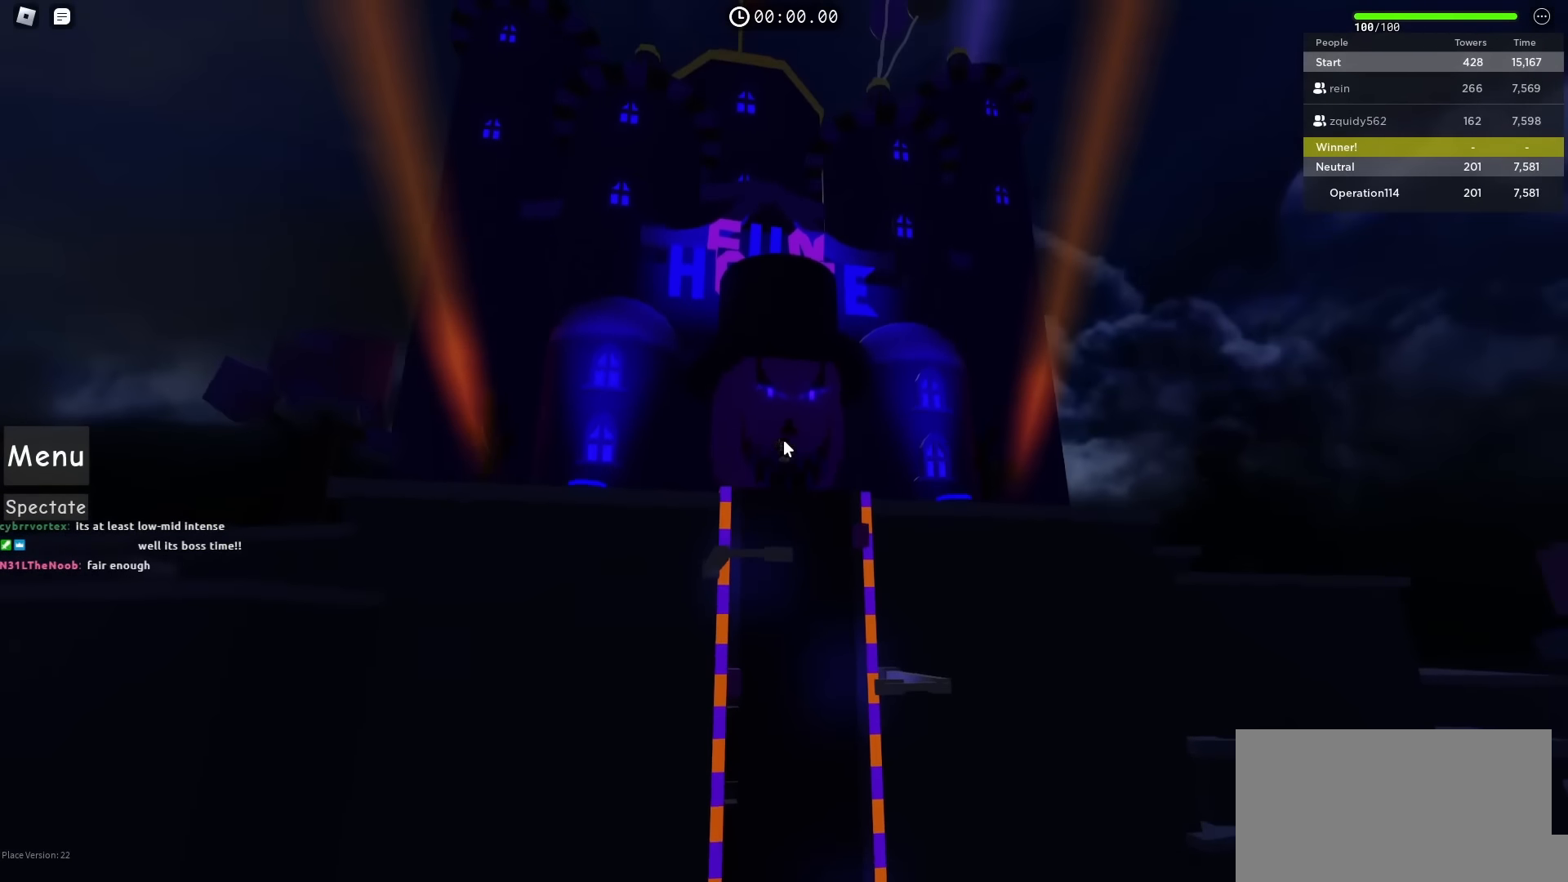
{"keys": ["space"], "events": []}
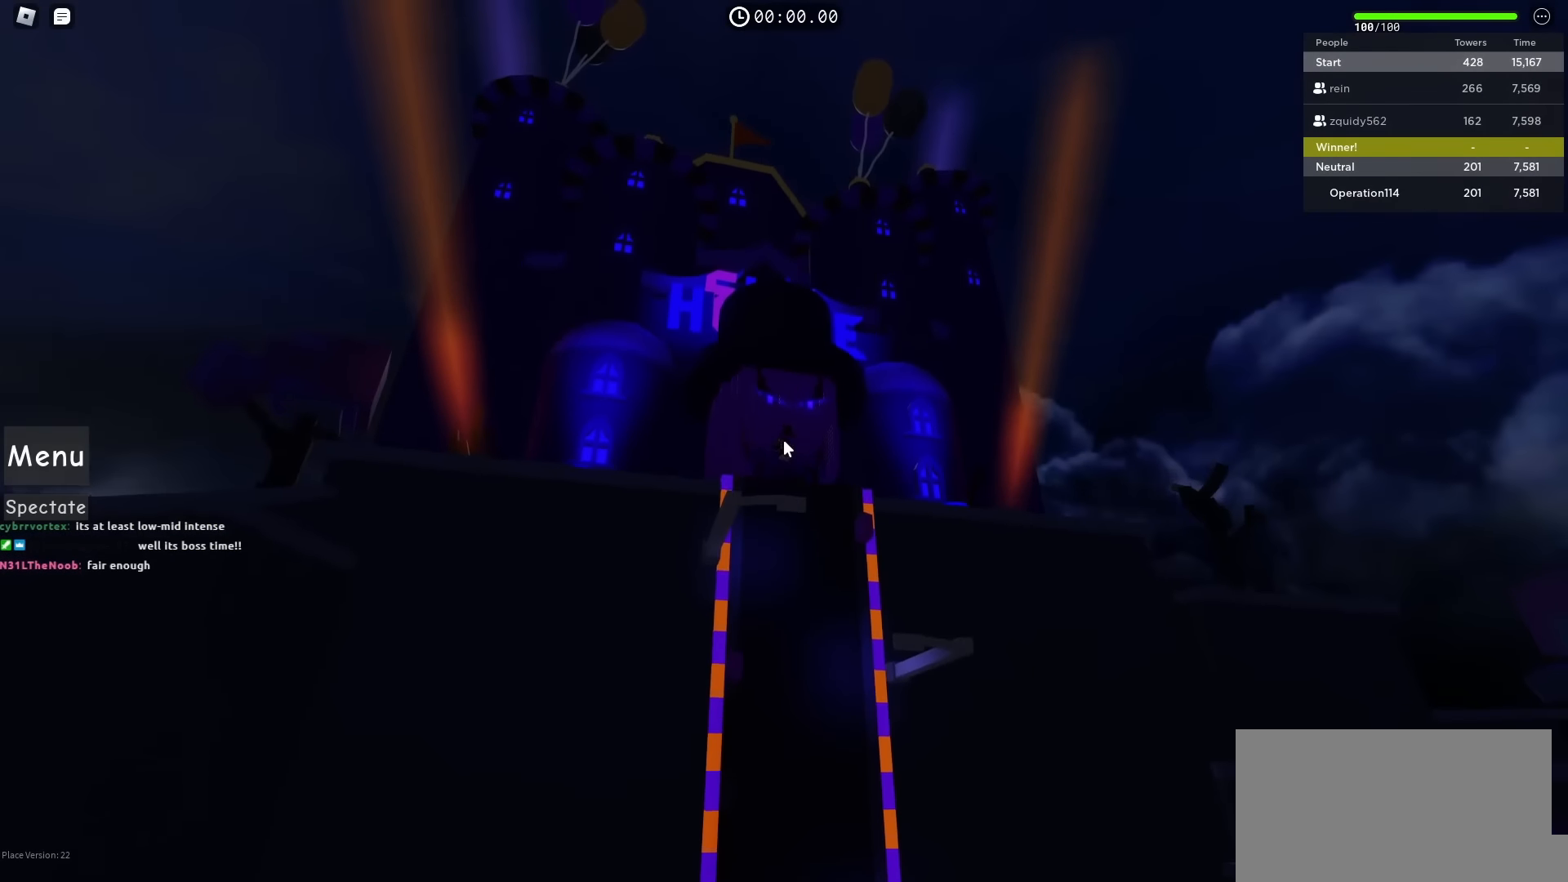
{"keys": ["space"], "events": []}
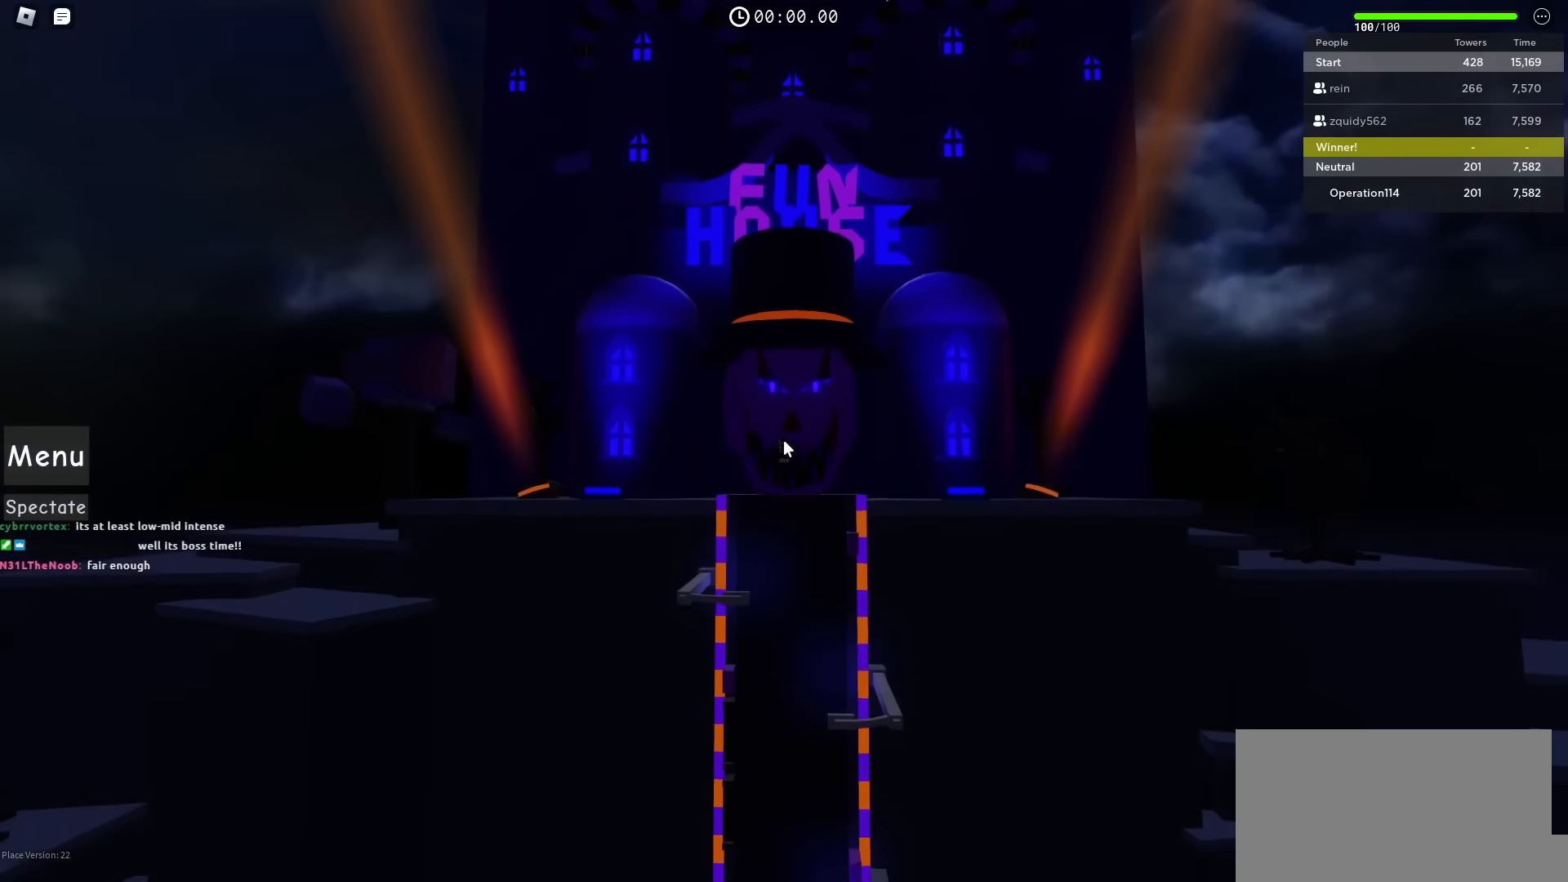
{"keys": ["space"], "events": []}
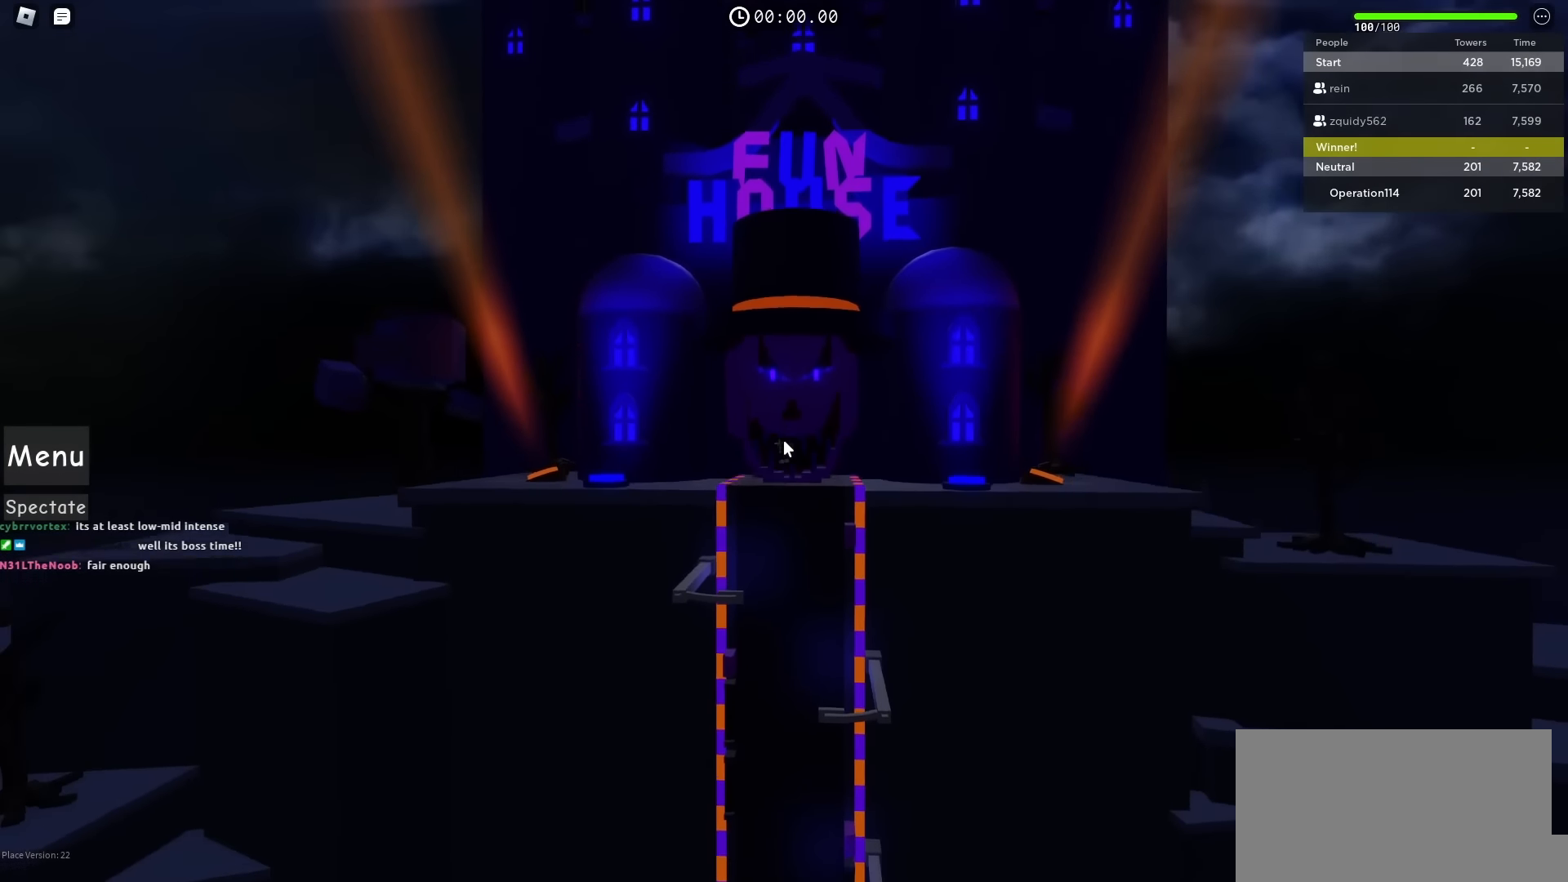
{"keys": ["space"], "events": []}
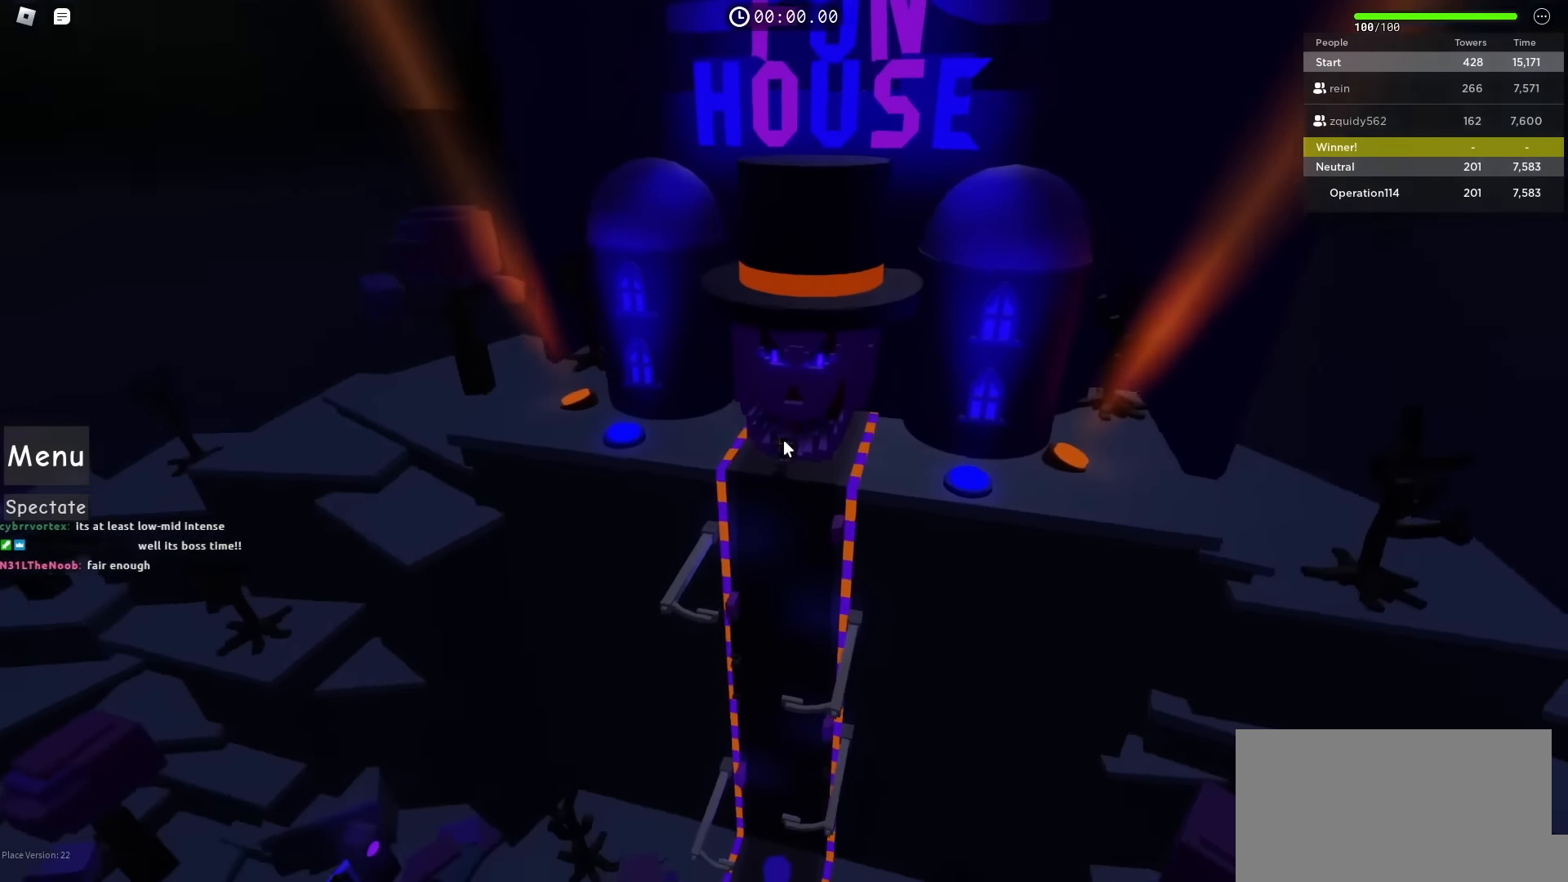
{"keys": ["space"], "events": []}
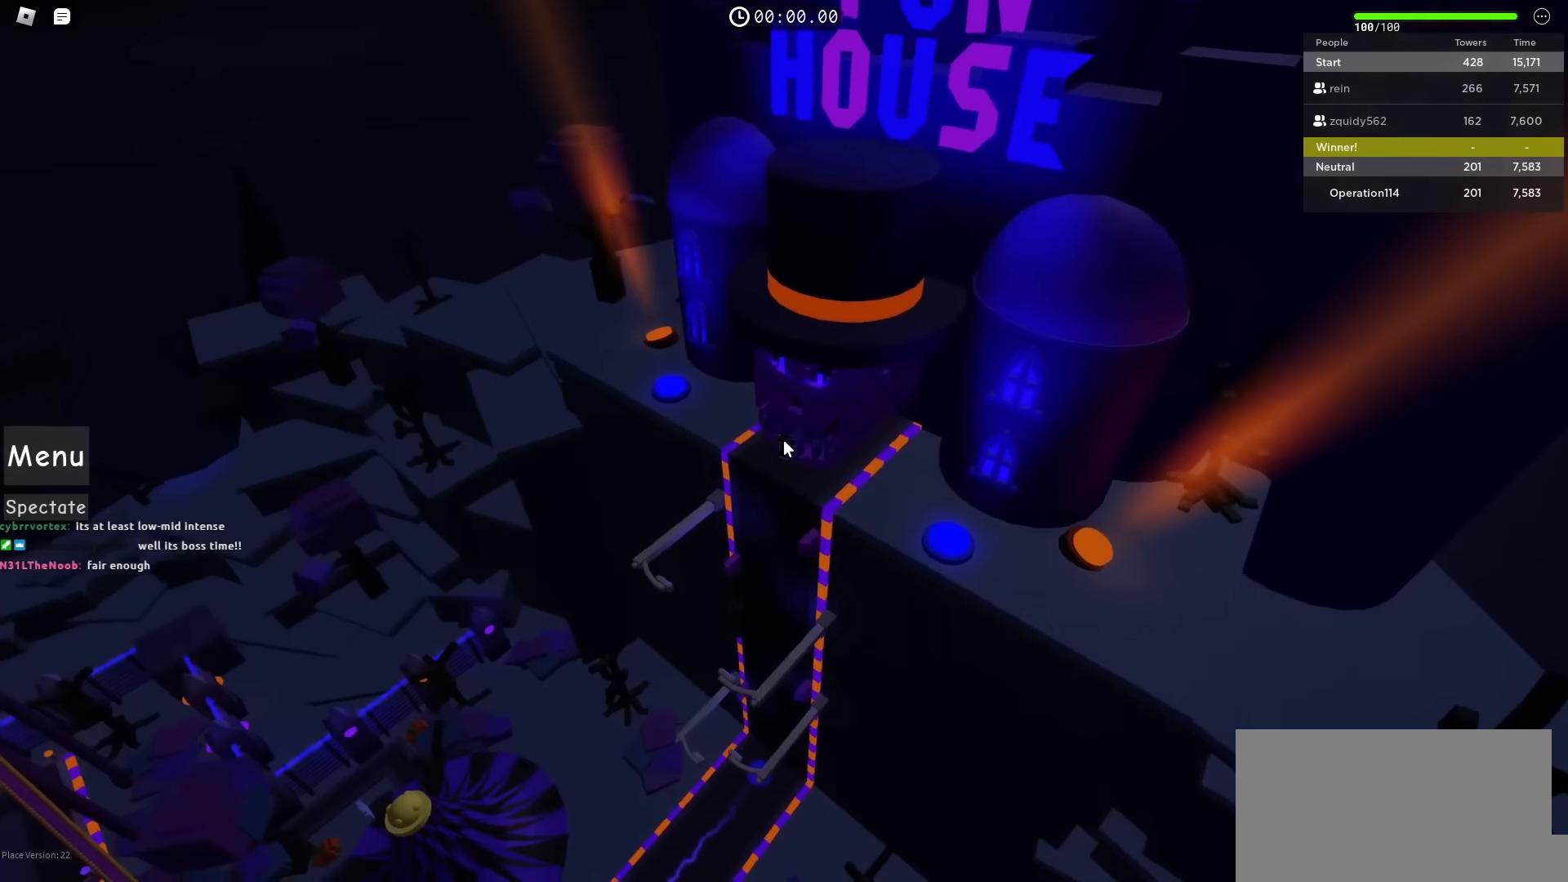
{"keys": [], "events": [[133, "space", "up"]]}
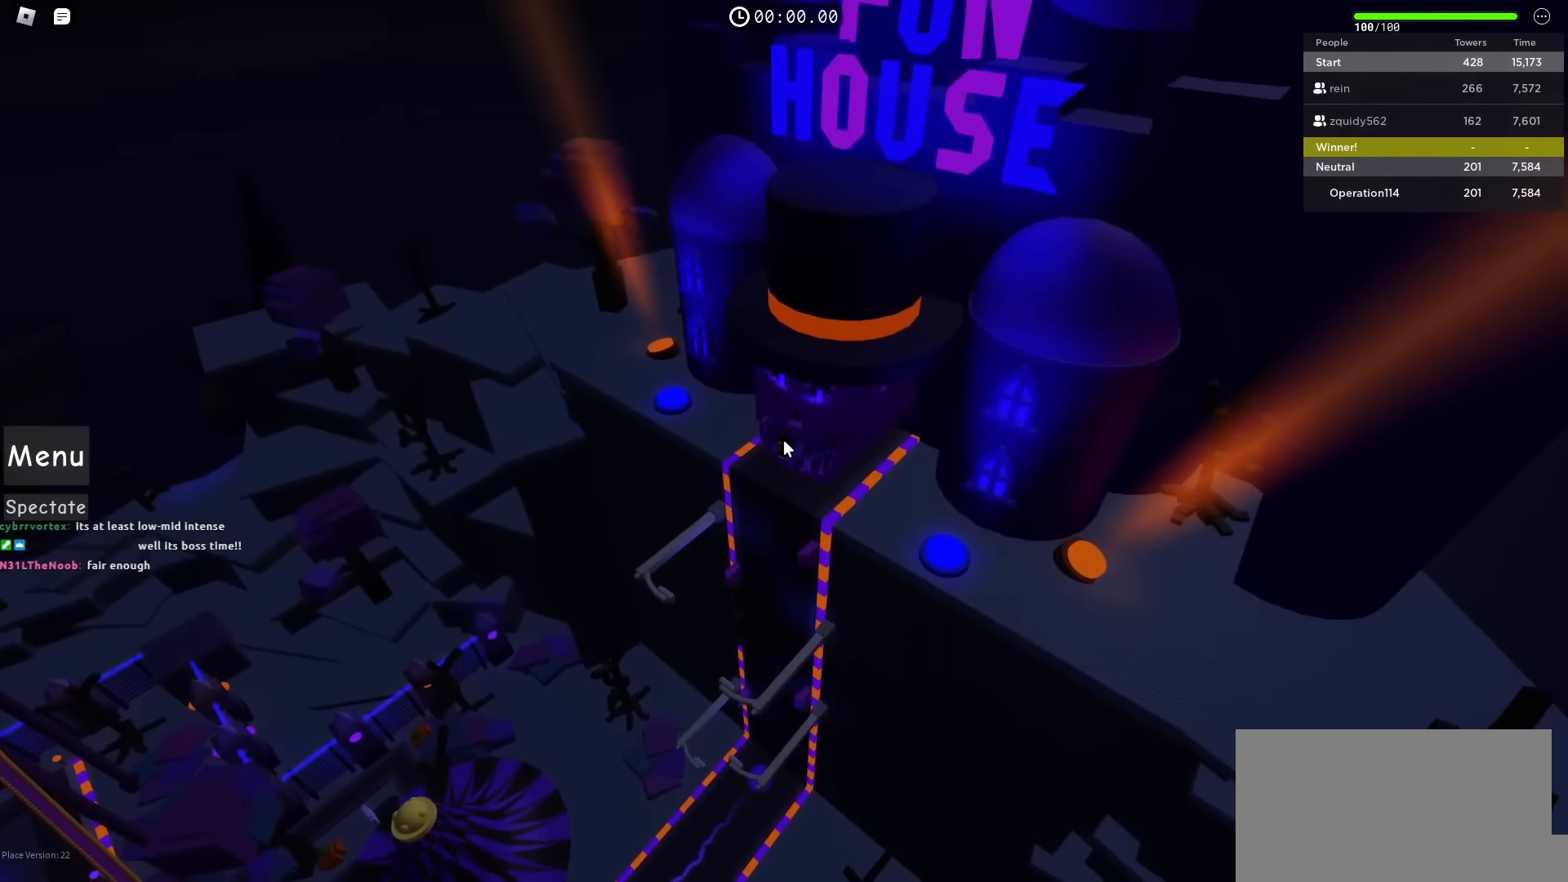
{"keys": [], "events": []}
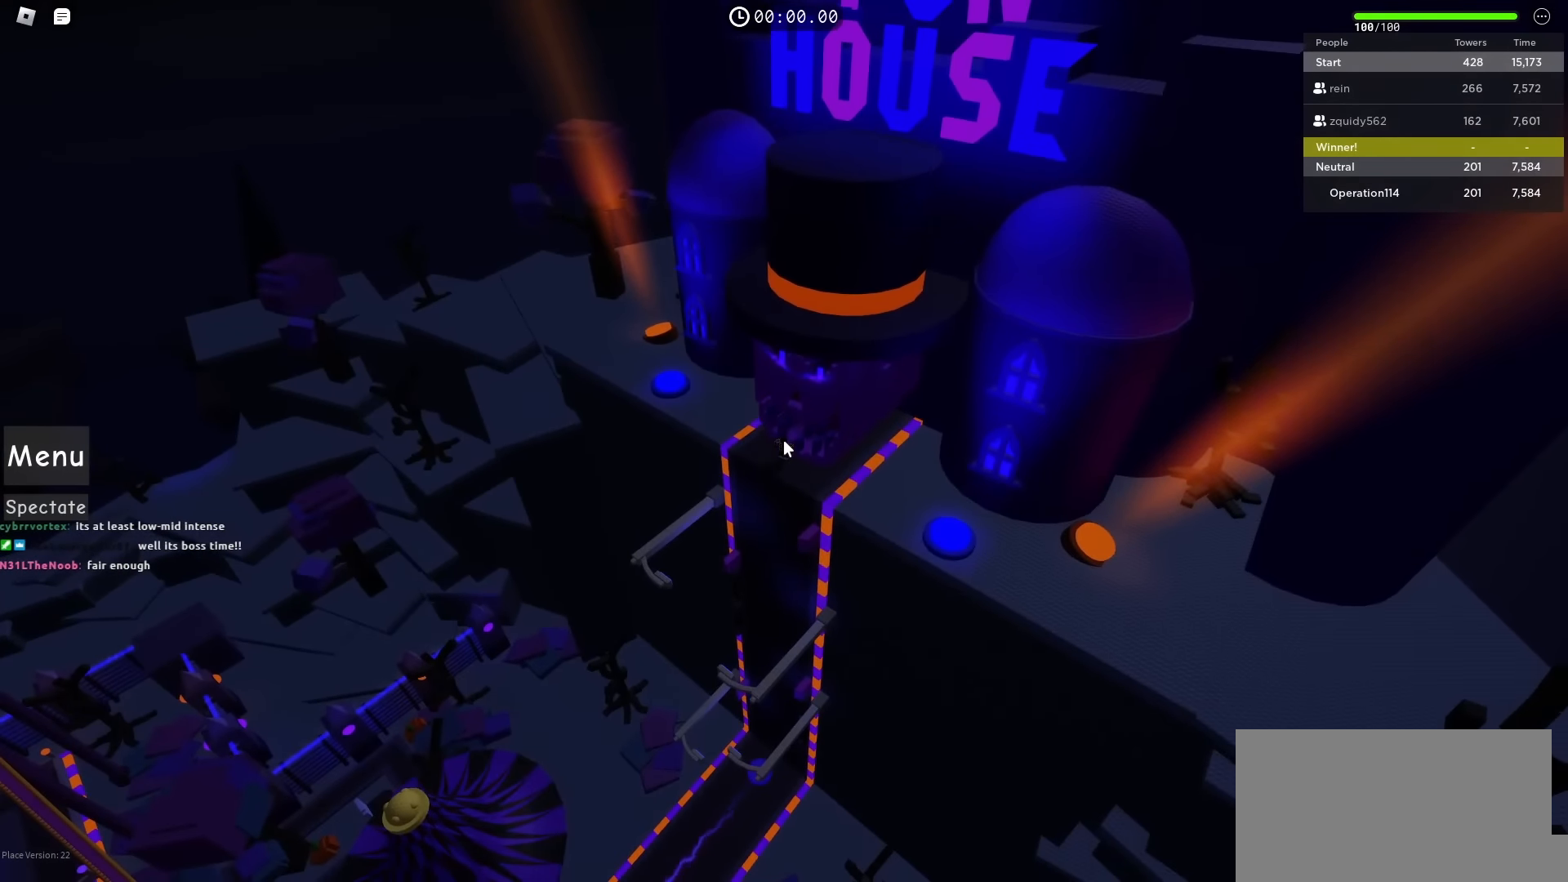
{"keys": [], "events": []}
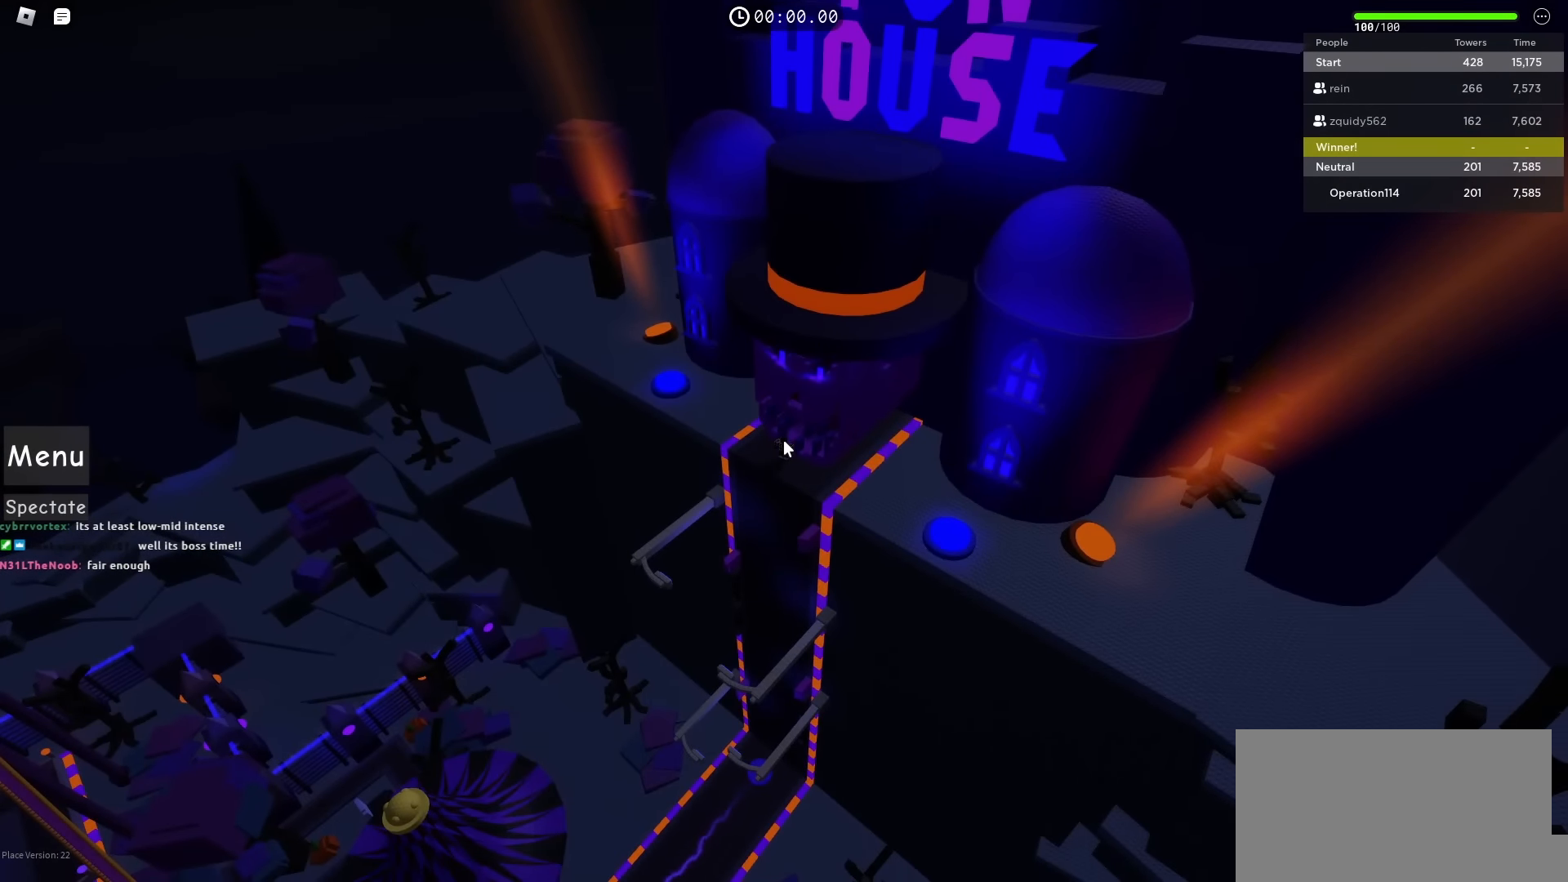
{"keys": [], "events": []}
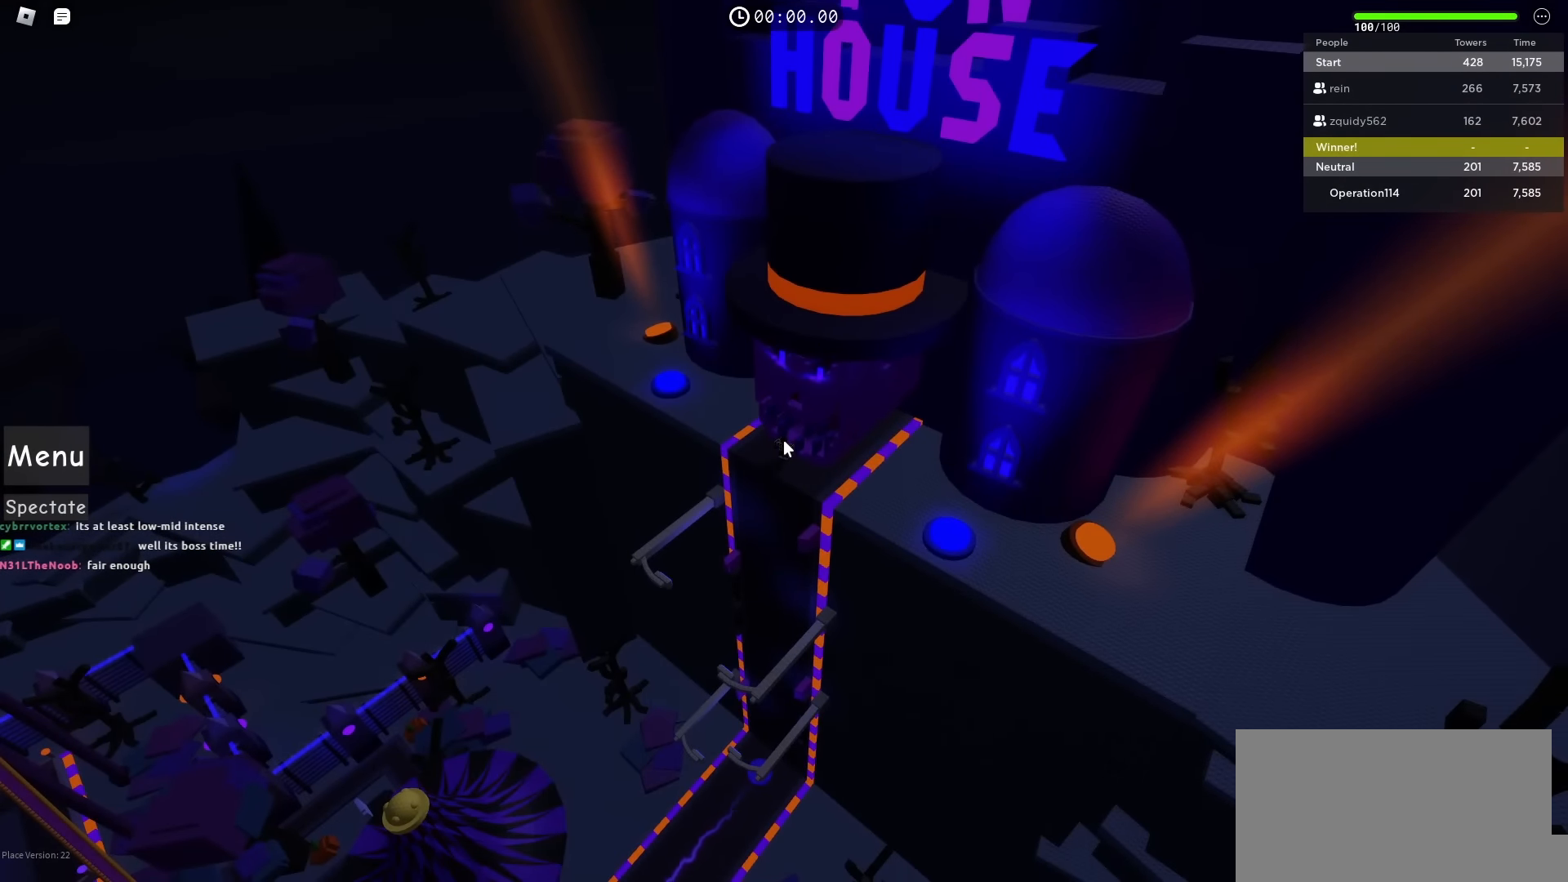
{"keys": [], "events": []}